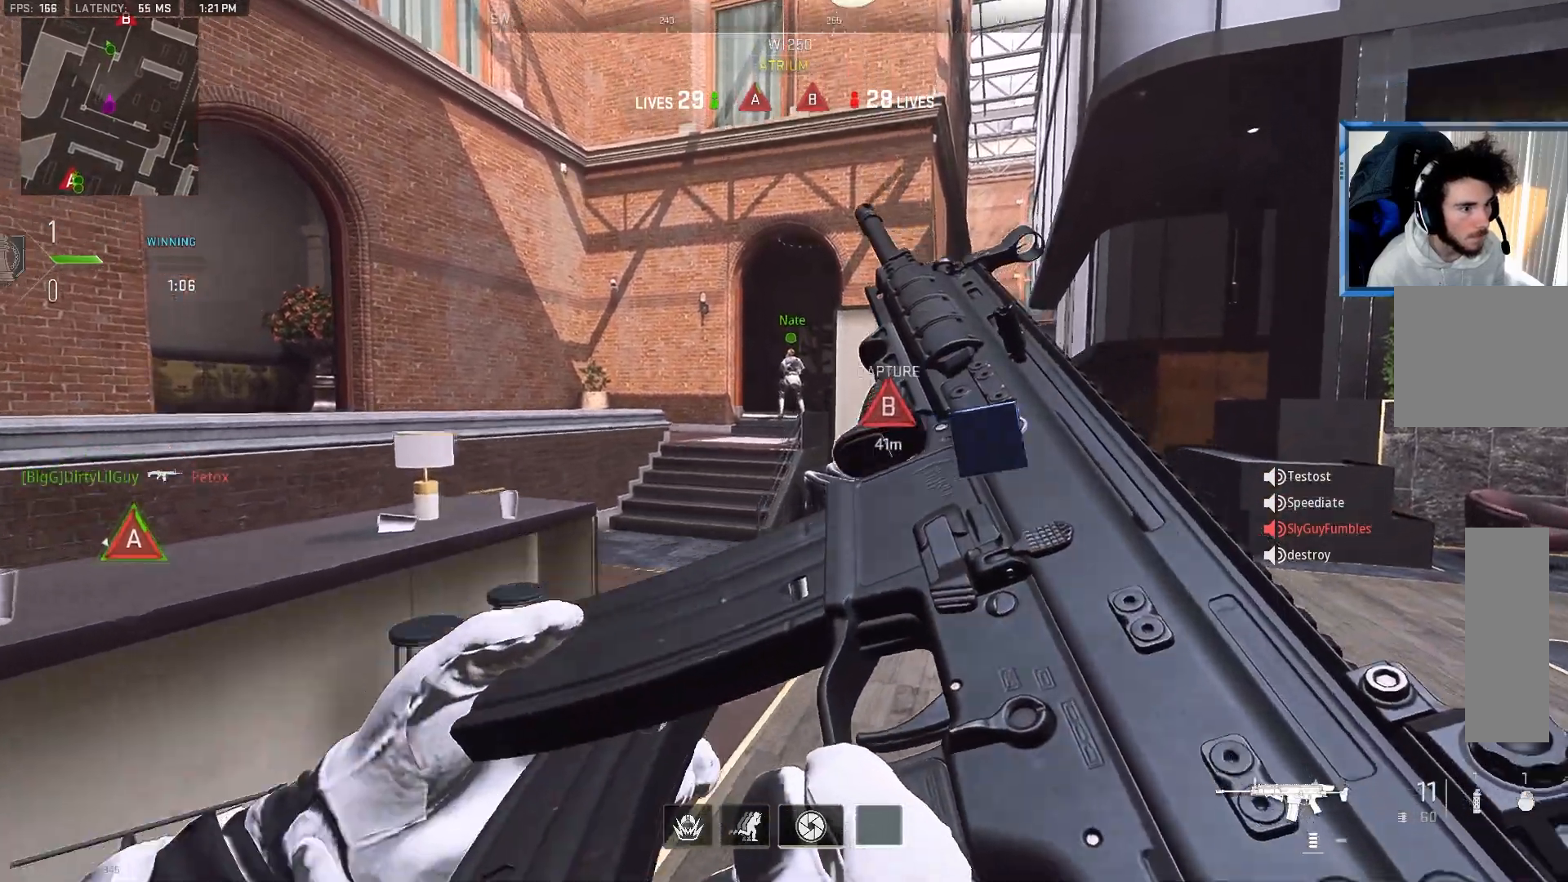
Gameplay with a controller (PlayStation layout); each line is a JSON object with the inputs held at the frame after it. "events" lists button and stick changes between this image and that frame as [ms after this image, input, new state], when the widget could be followed in between.
{"buttons": [], "left_stick": "up-left", "right_stick": "center", "events": [[333, "L3", "down"], [500, "L3", "up"], [500, "left_stick", "up-left"]]}
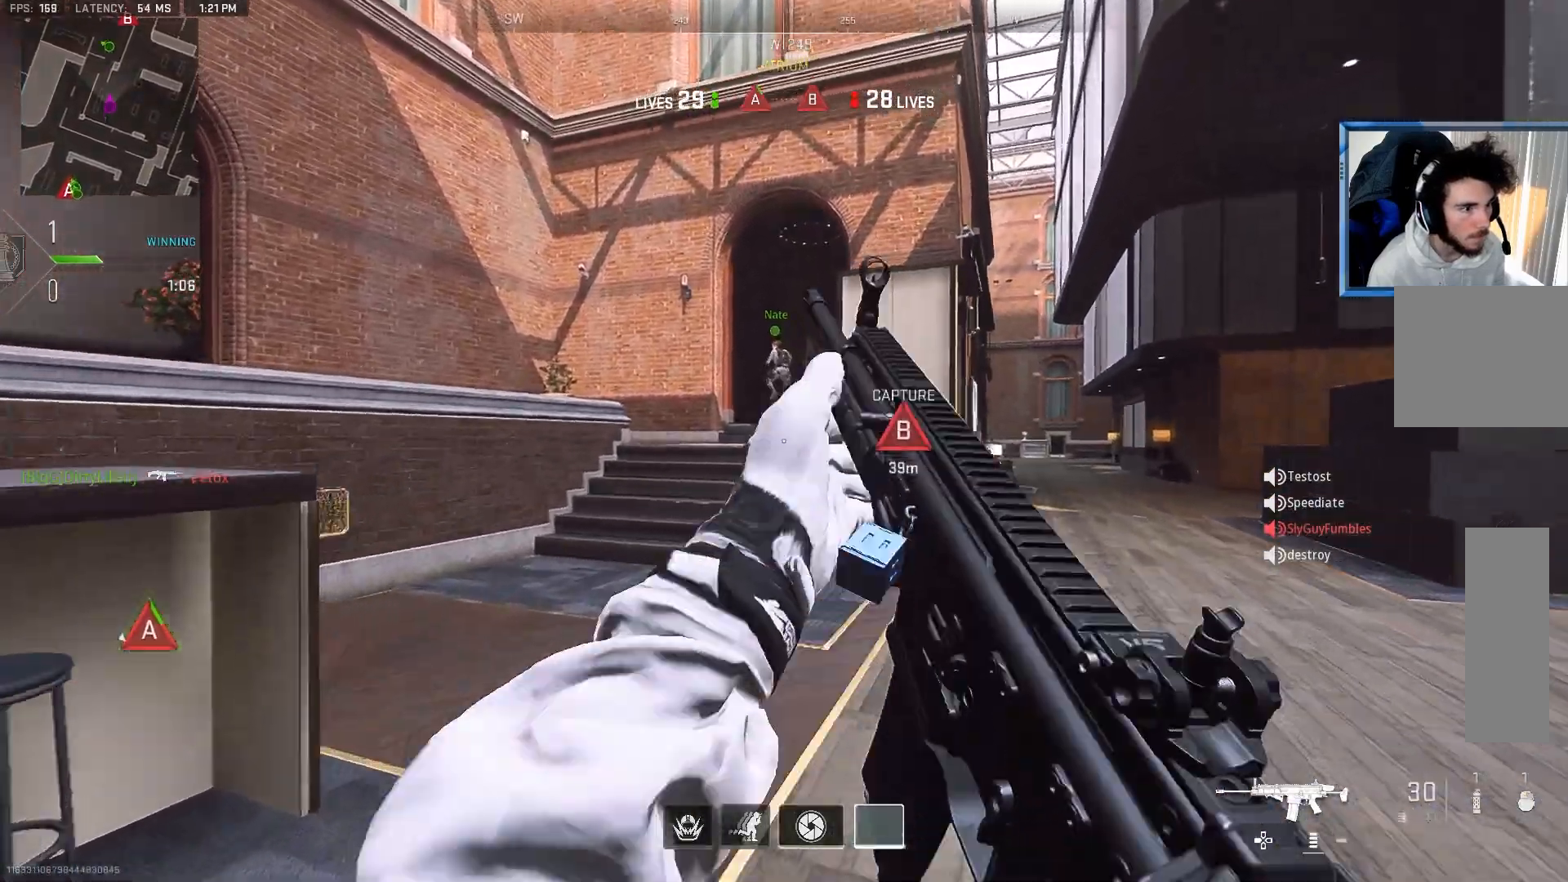
{"buttons": [], "left_stick": "up-left", "right_stick": "left", "events": [[217, "TRIANGLE", "down"], [233, "right_stick", "up-left"], [300, "TRIANGLE", "up"], [333, "right_stick", "center"], [367, "TRIANGLE", "down"], [450, "right_stick", "left"], [467, "TRIANGLE", "up"]]}
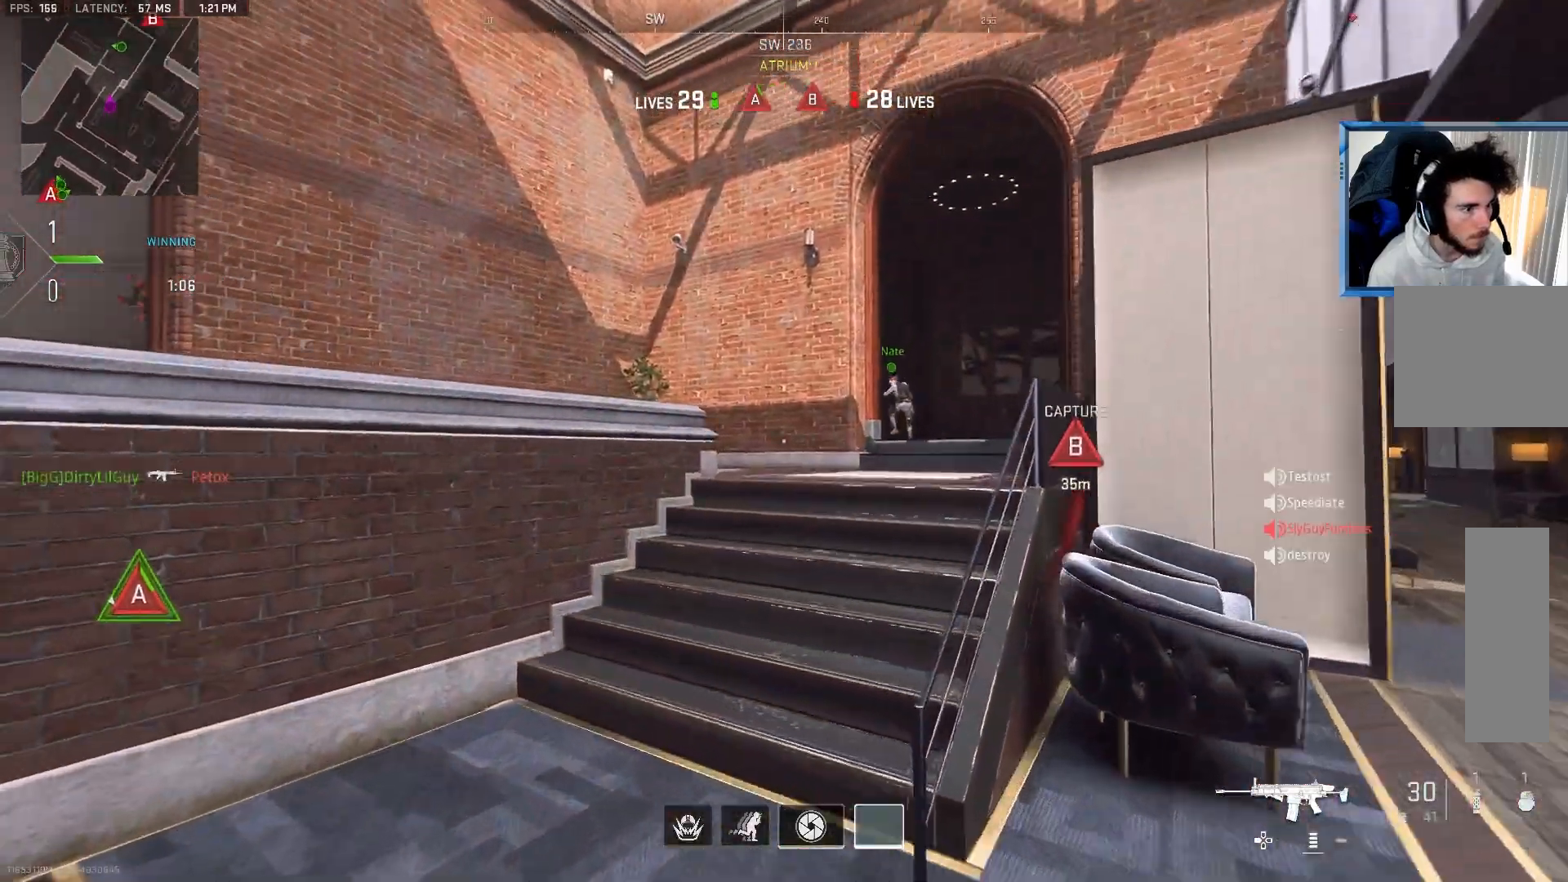
{"buttons": [], "left_stick": "up-left", "right_stick": "right", "events": [[117, "right_stick", "right"], [317, "CROSS", "down"], [450, "CROSS", "up"]]}
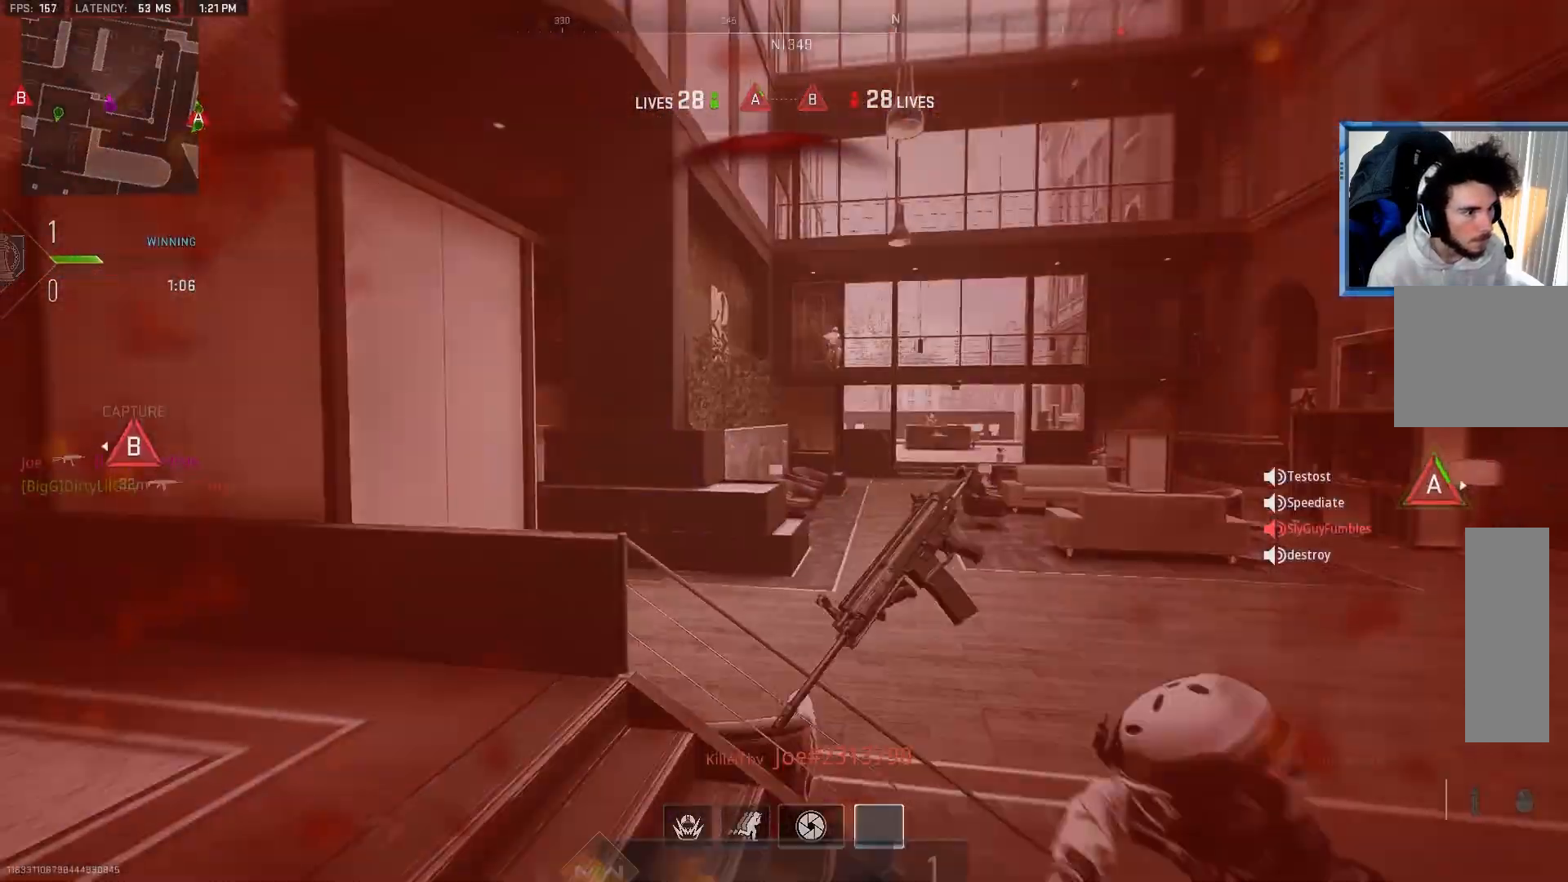
{"buttons": [], "left_stick": "center", "right_stick": "center", "events": [[33, "left_stick", "left"], [83, "right_stick", "center"], [467, "left_stick", "center"]]}
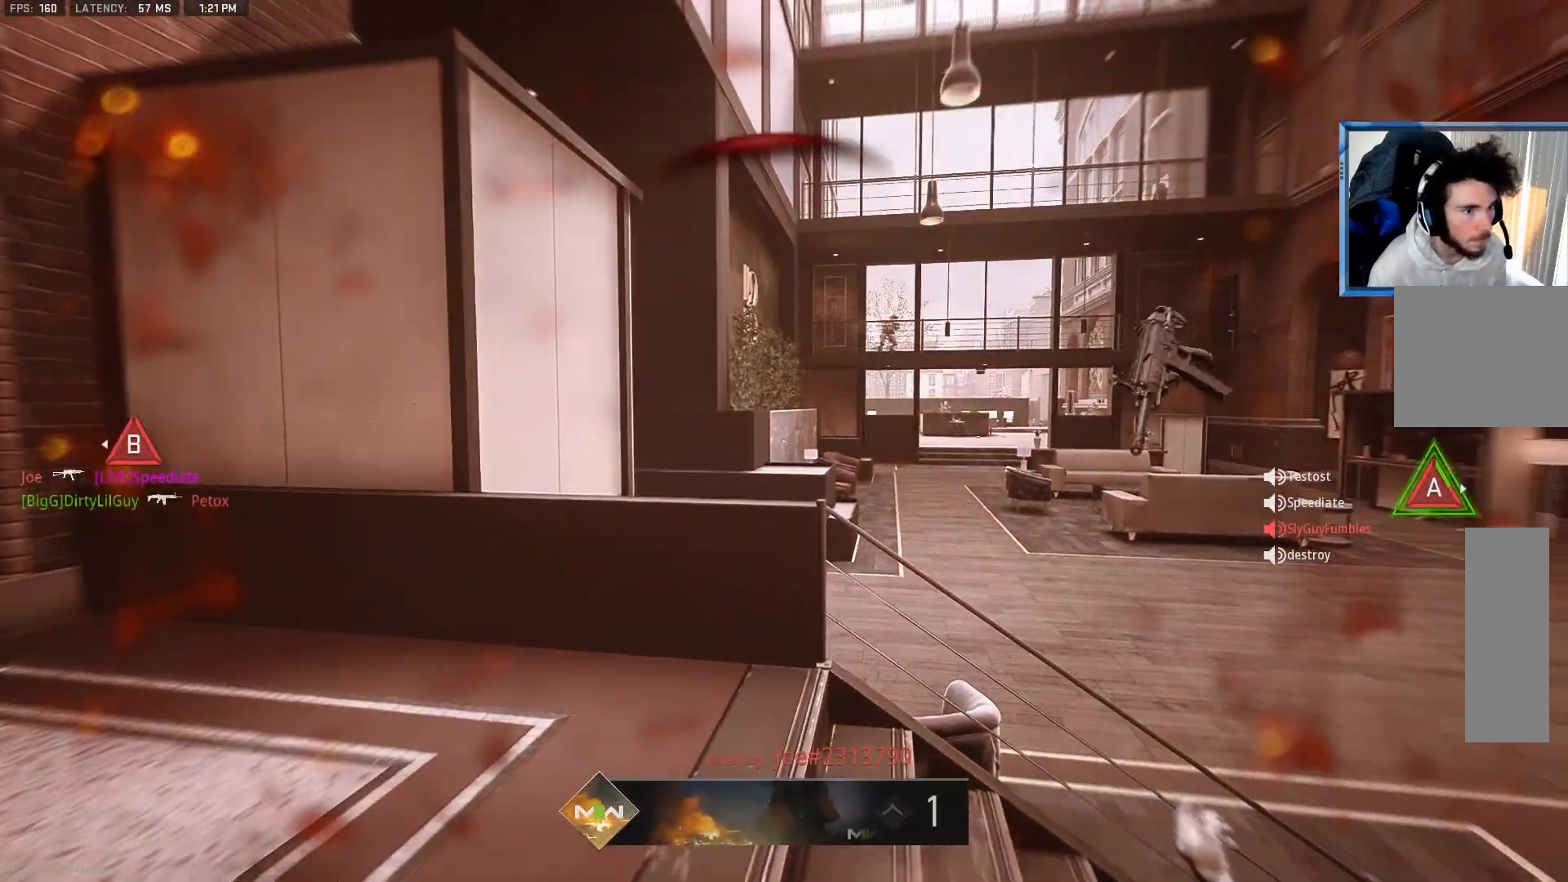
{"buttons": [], "left_stick": "center", "right_stick": "center", "events": []}
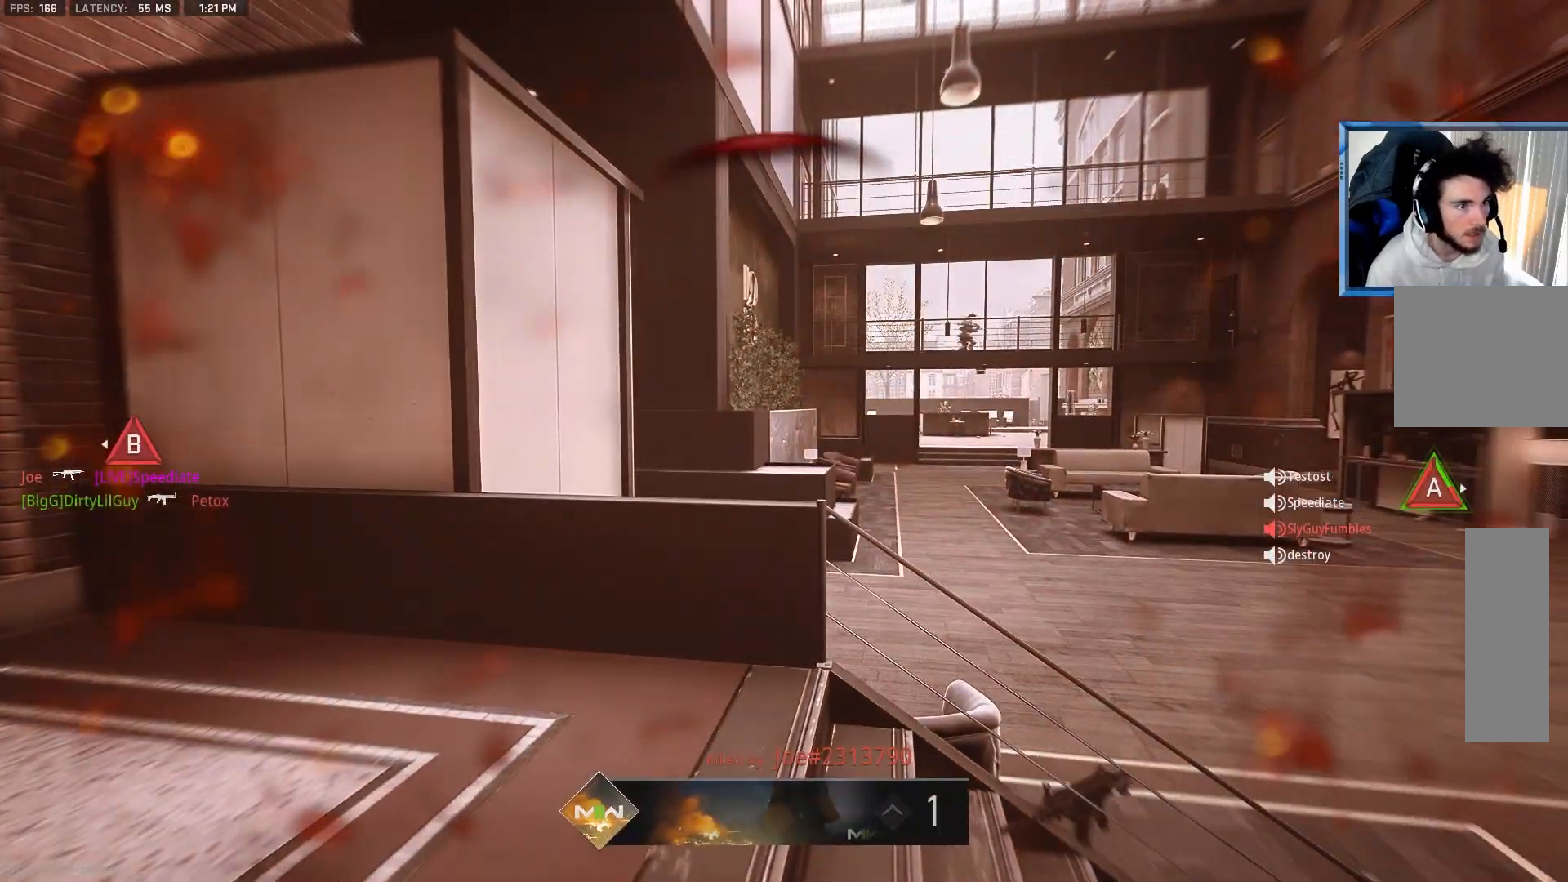
{"buttons": [], "left_stick": "center", "right_stick": "center", "events": []}
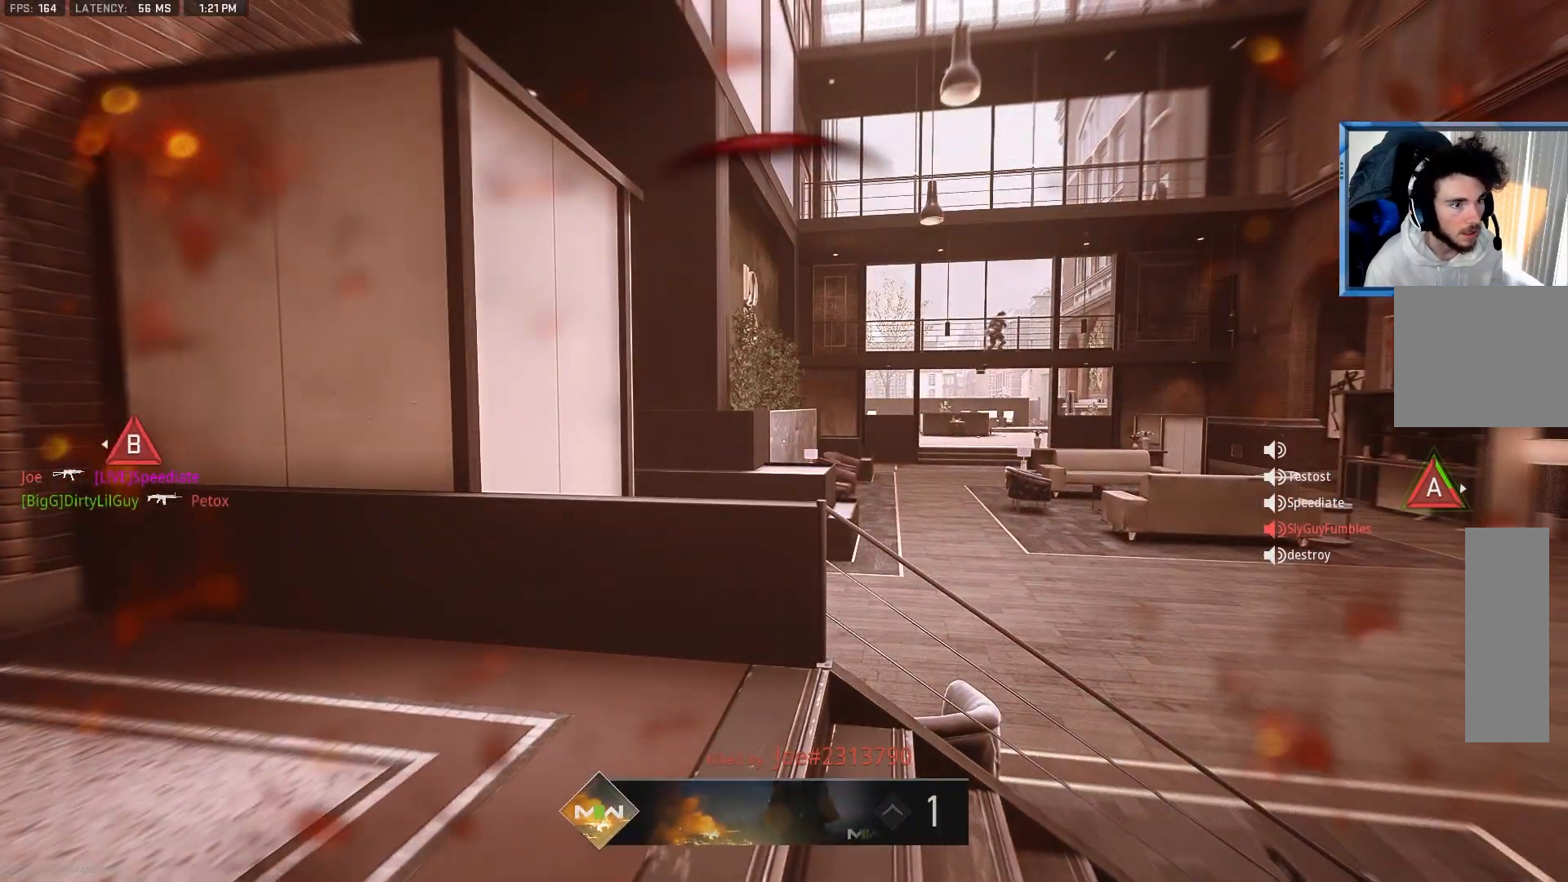
{"buttons": ["SQUARE"], "left_stick": "center", "right_stick": "center", "events": [[317, "SQUARE", "down"], [433, "SQUARE", "up"], [500, "SQUARE", "down"]]}
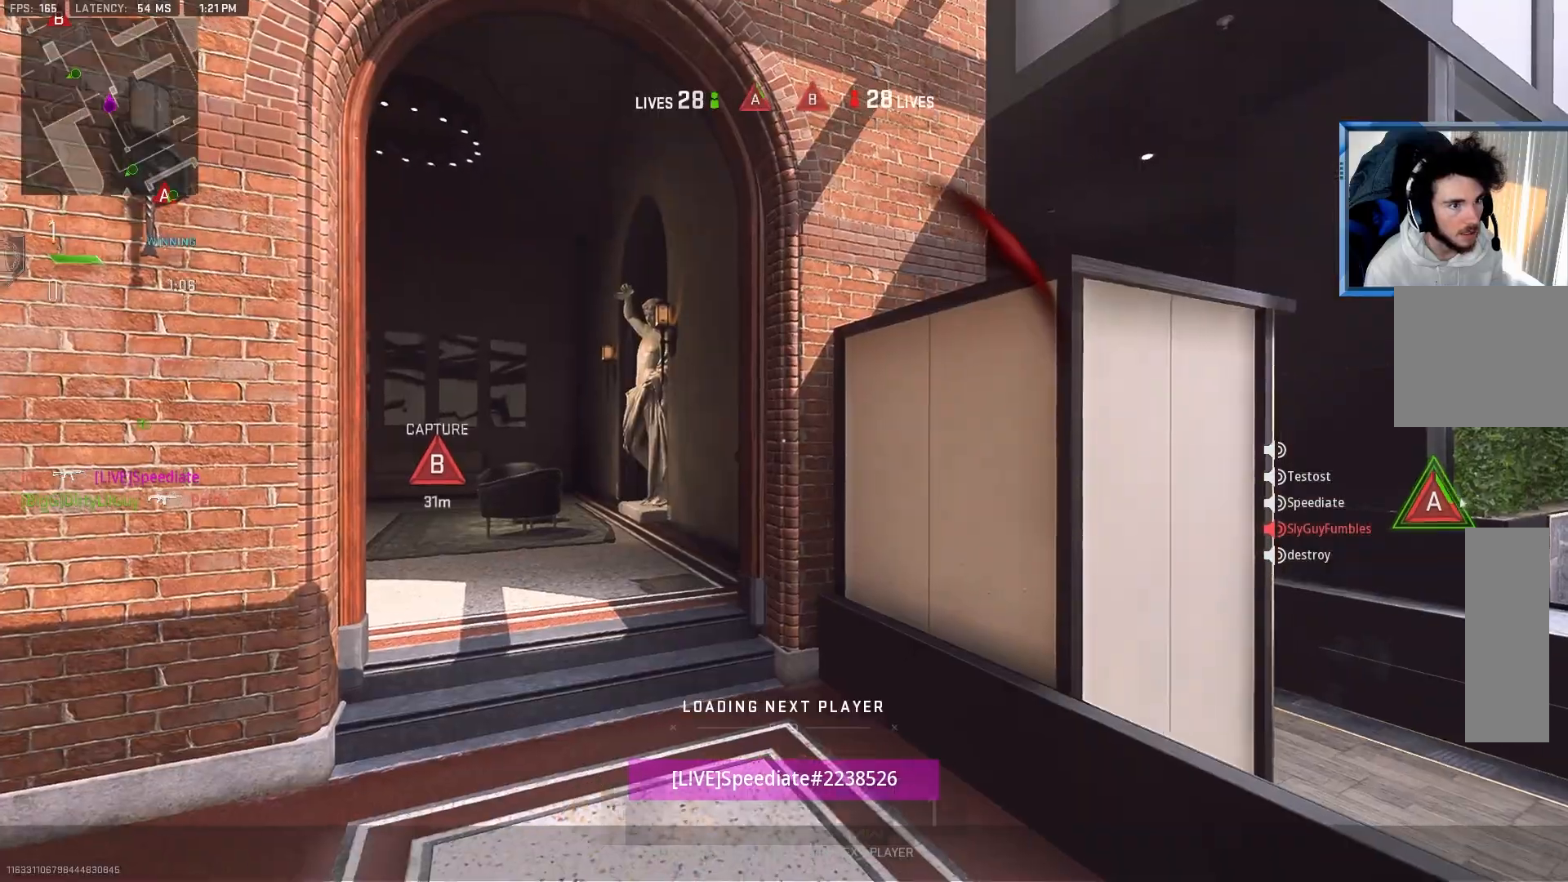
{"buttons": ["L2"], "left_stick": "up-left", "right_stick": "left", "events": [[50, "SQUARE", "up"], [50, "left_stick", "up-left"], [50, "right_stick", "right"], [100, "right_stick", "center"], [283, "right_stick", "left"], [483, "L2", "down"]]}
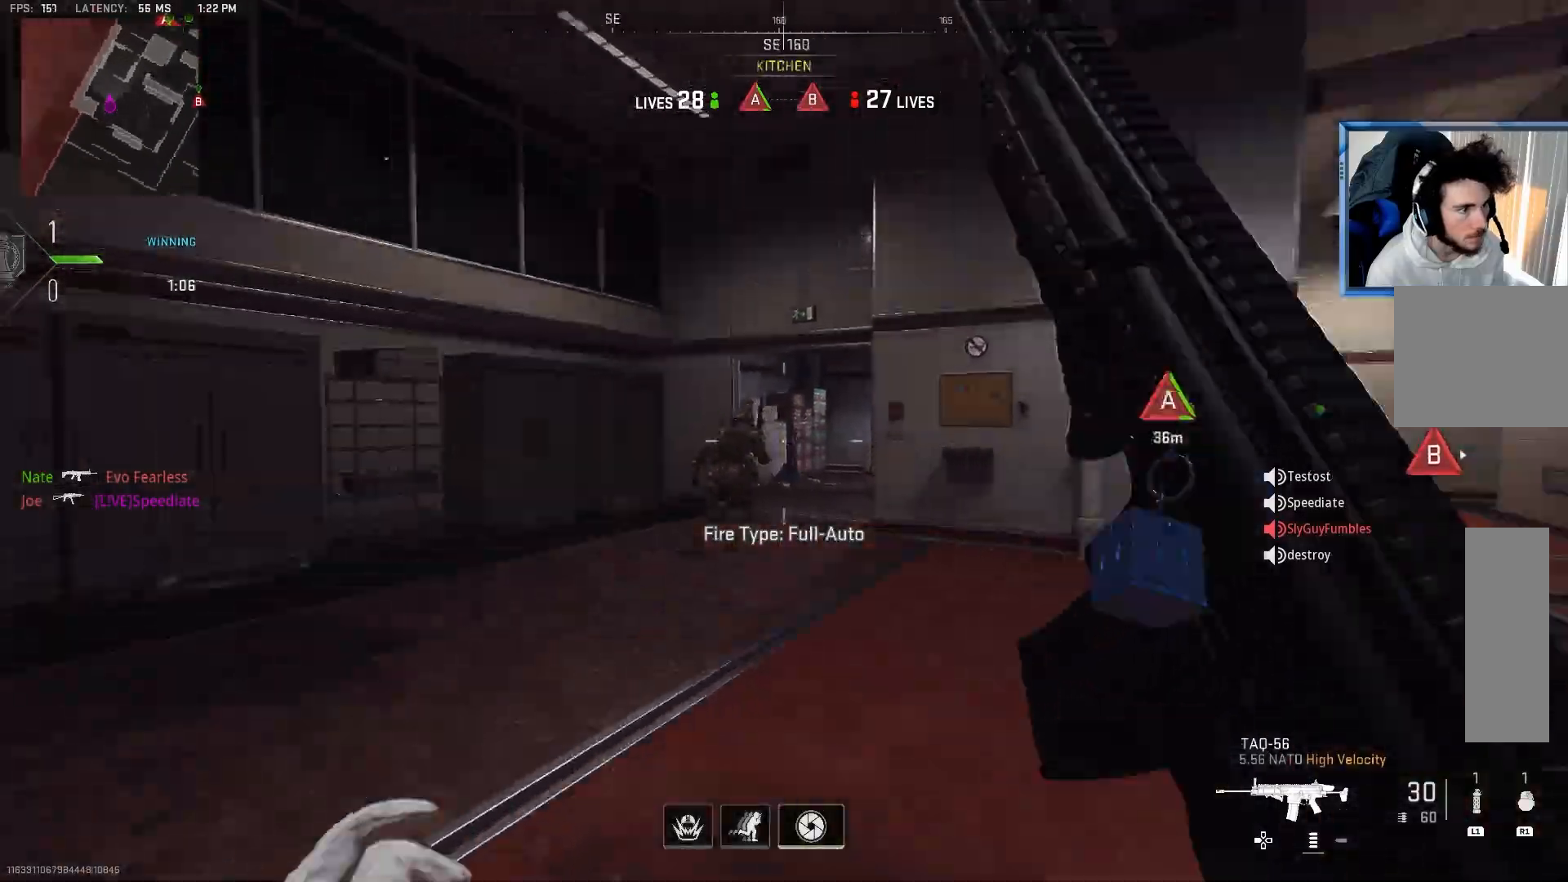
{"buttons": ["L2", "R2"], "left_stick": "up-left", "right_stick": "center", "events": [[117, "R2", "down"], [267, "right_stick", "center"], [317, "right_stick", "down-right"], [367, "left_stick", "up"], [417, "right_stick", "center"], [500, "left_stick", "up-left"]]}
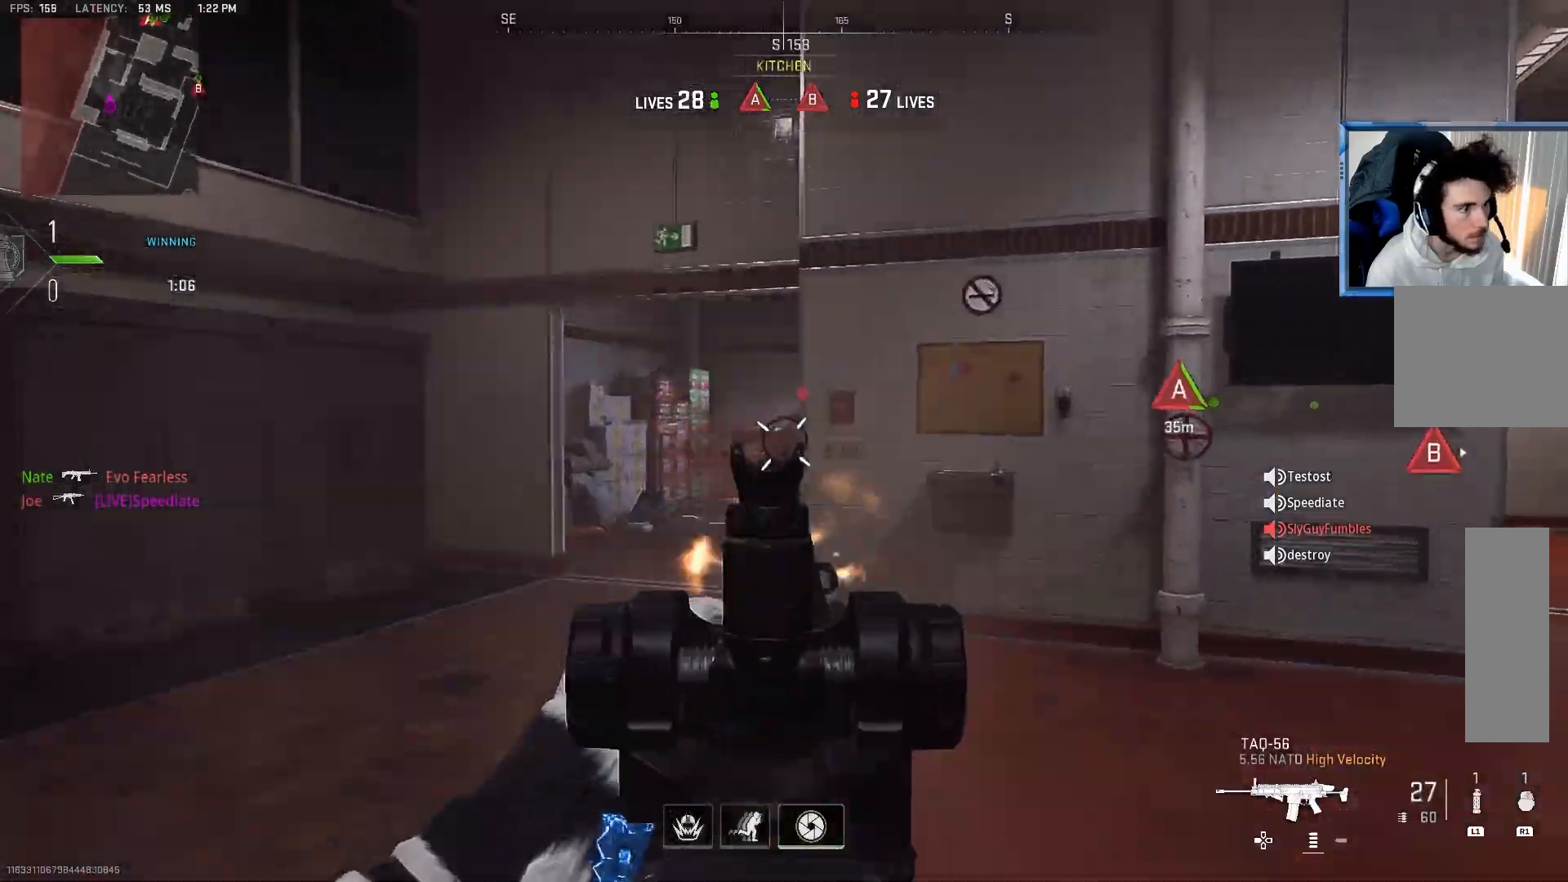
{"buttons": [], "left_stick": "up-left", "right_stick": "left", "events": [[150, "right_stick", "down-right"], [250, "L2", "up"], [250, "right_stick", "center"], [333, "R2", "up"], [417, "right_stick", "left"]]}
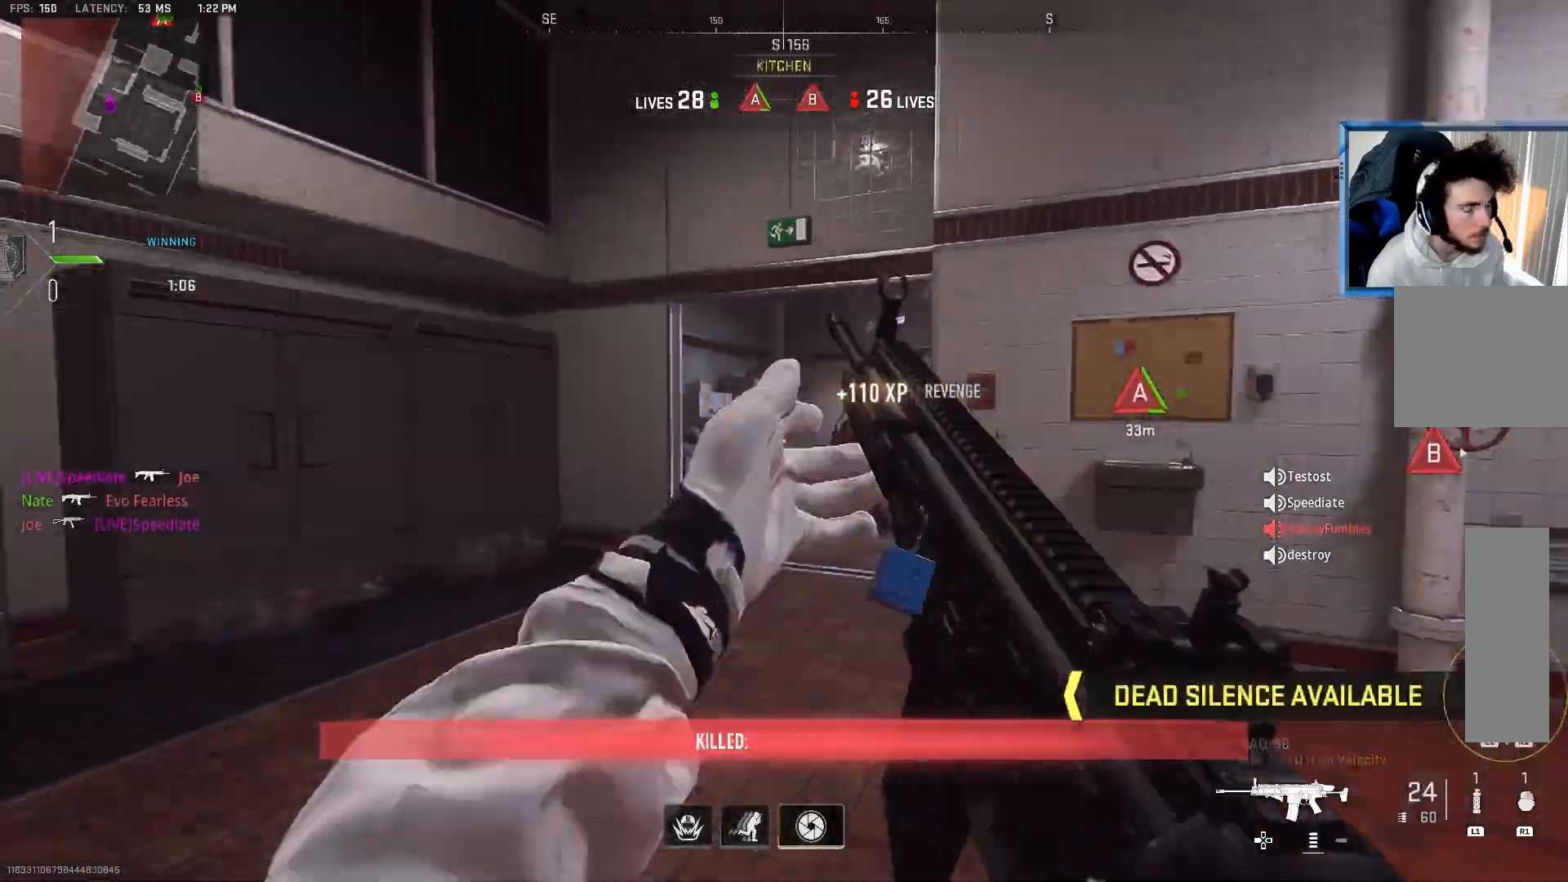
{"buttons": [], "left_stick": "up-left", "right_stick": "center", "events": [[67, "right_stick", "center"], [117, "right_stick", "right"], [300, "right_stick", "center"], [350, "TRIANGLE", "down"], [467, "TRIANGLE", "up"]]}
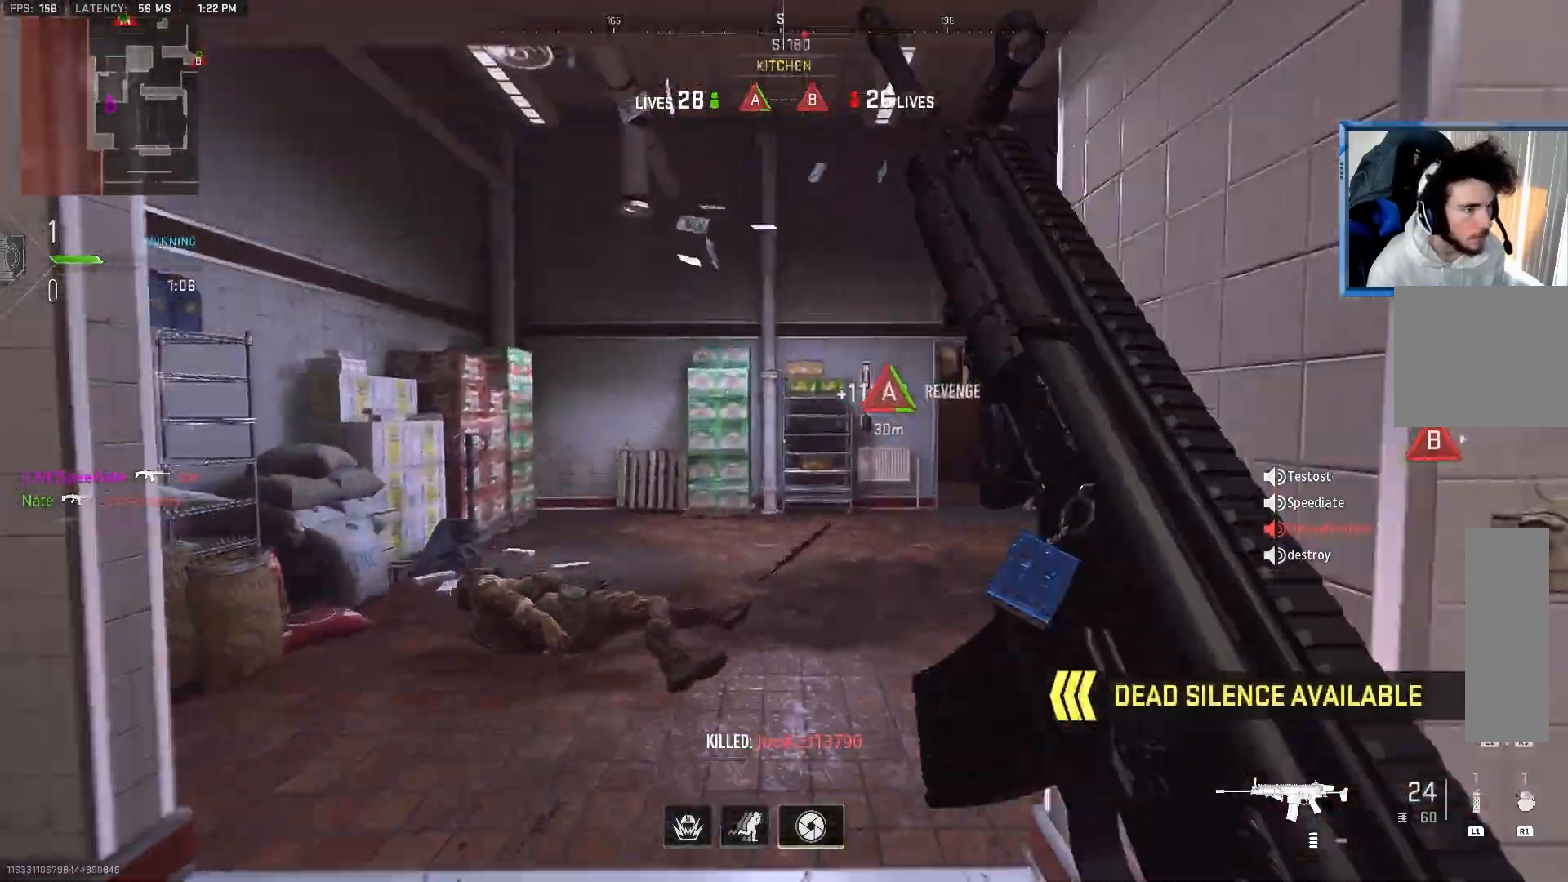
{"buttons": [], "left_stick": "up", "right_stick": "center", "events": [[17, "right_stick", "right"], [83, "left_stick", "up"], [217, "right_stick", "center"]]}
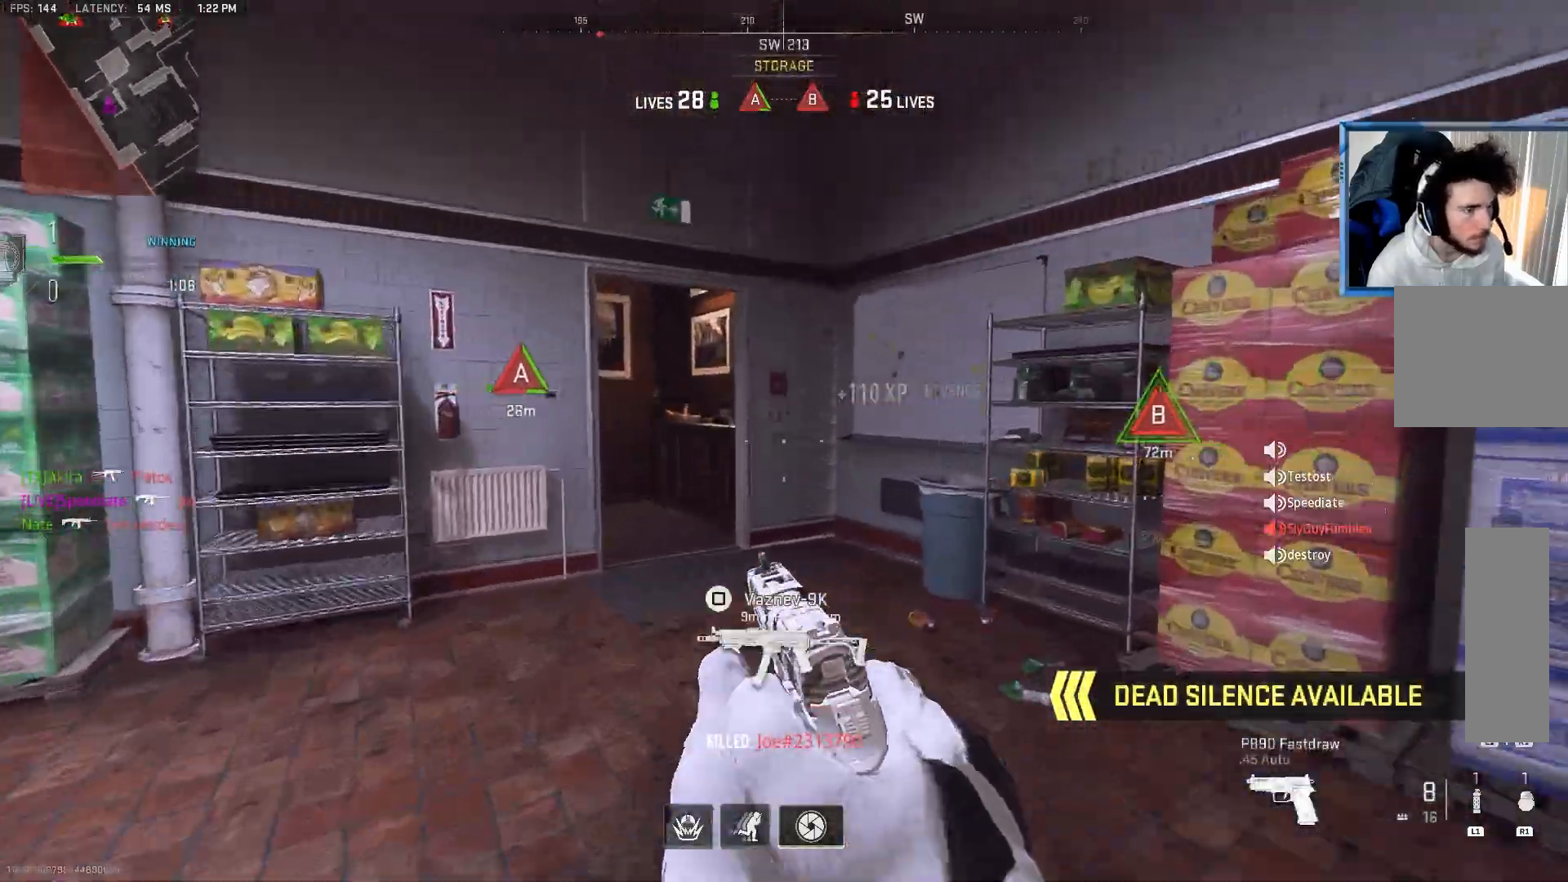
{"buttons": ["SQUARE"], "left_stick": "up", "right_stick": "center", "events": [[133, "right_stick", "left"], [350, "SQUARE", "down"], [350, "right_stick", "center"]]}
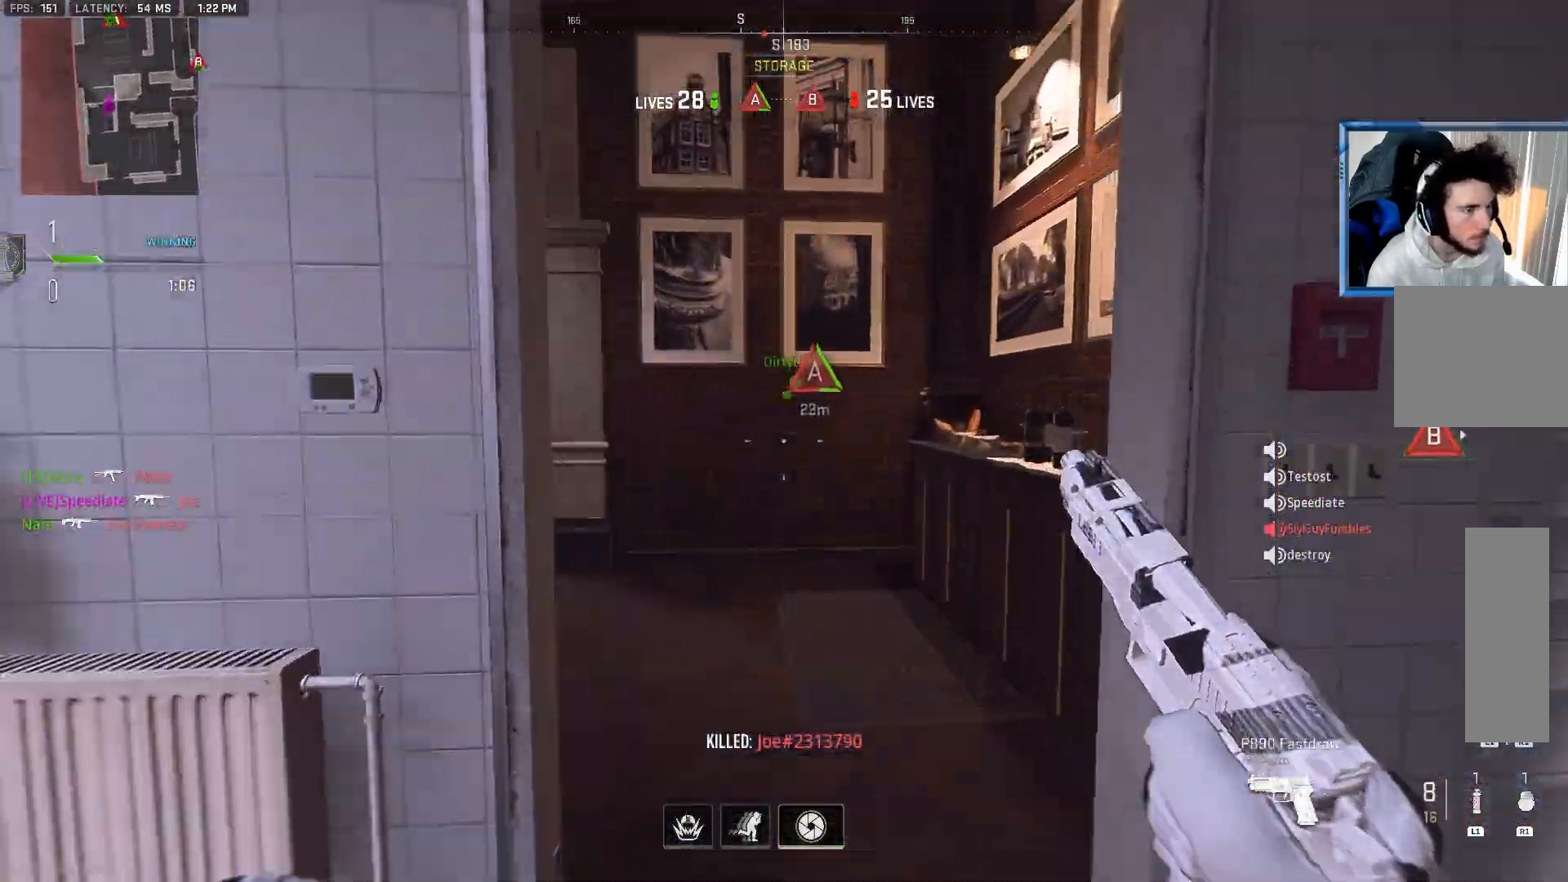
{"buttons": [], "left_stick": "down-left", "right_stick": "left", "events": [[83, "right_stick", "left"], [150, "left_stick", "up-left"], [183, "SQUARE", "up"], [333, "left_stick", "down-left"]]}
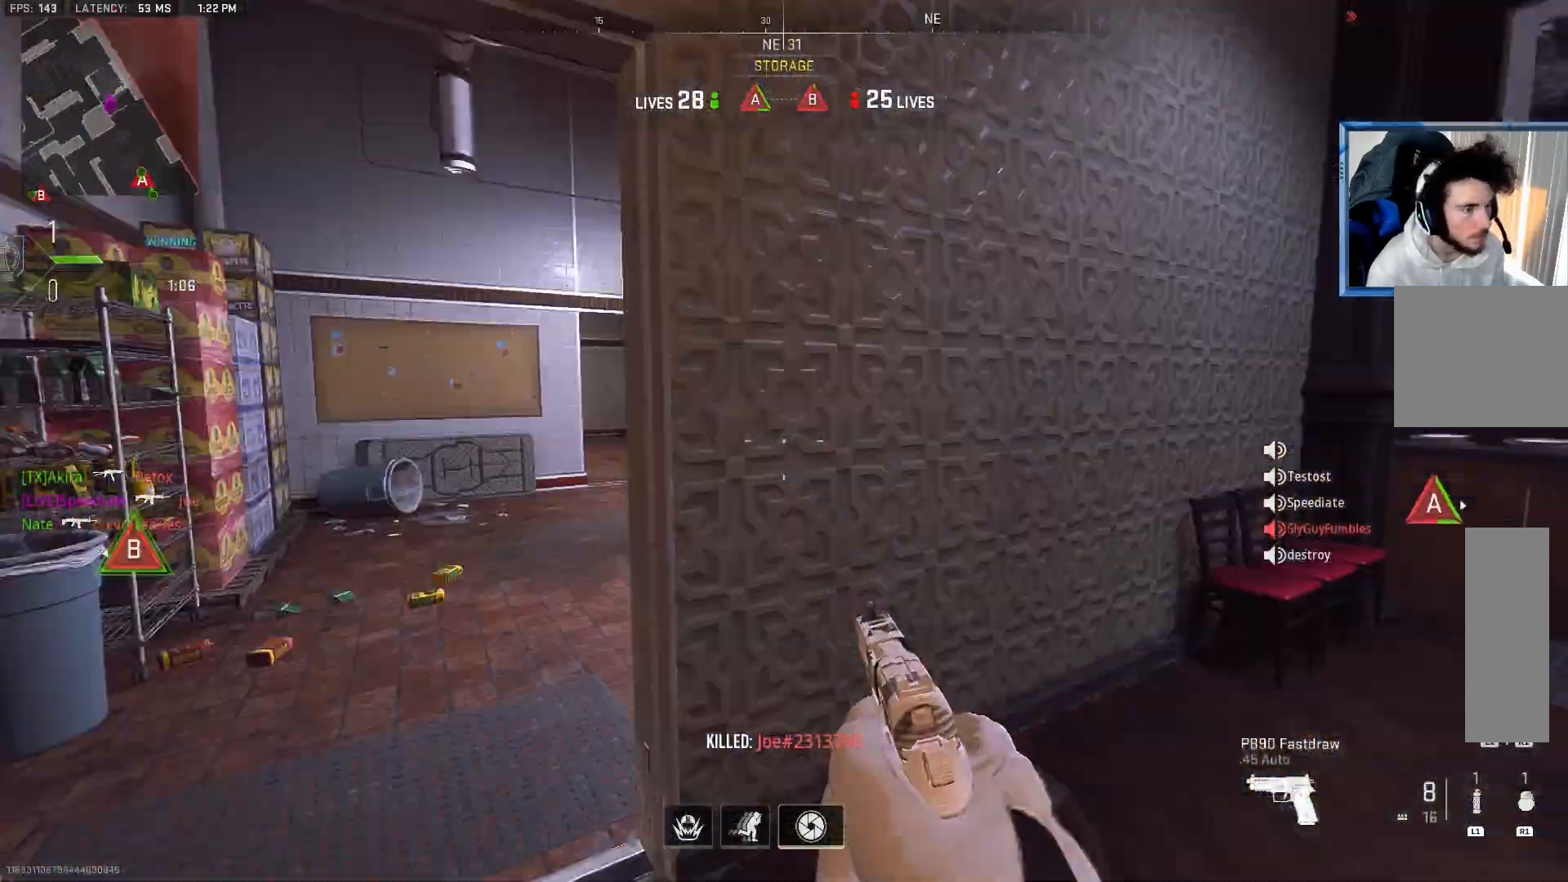
{"buttons": [], "left_stick": "up-left", "right_stick": "right", "events": [[17, "left_stick", "up-left"], [67, "right_stick", "center"], [117, "right_stick", "right"], [267, "right_stick", "center"], [350, "right_stick", "right"]]}
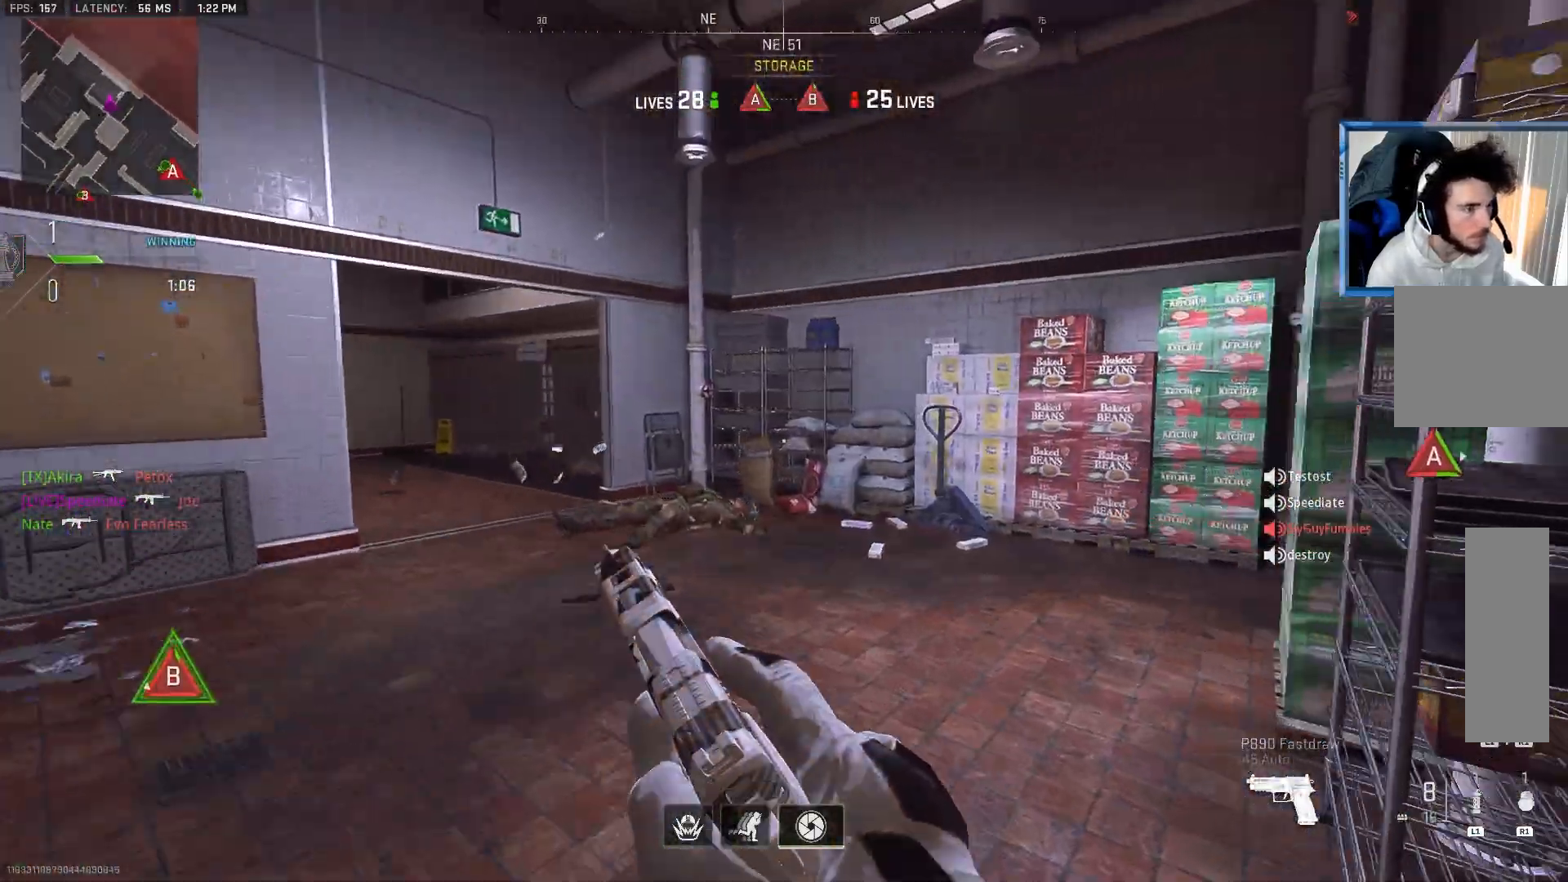
{"buttons": ["SQUARE"], "left_stick": "down-left", "right_stick": "right", "events": [[167, "right_stick", "up-left"], [267, "right_stick", "right"], [433, "SQUARE", "down"], [433, "left_stick", "down-left"]]}
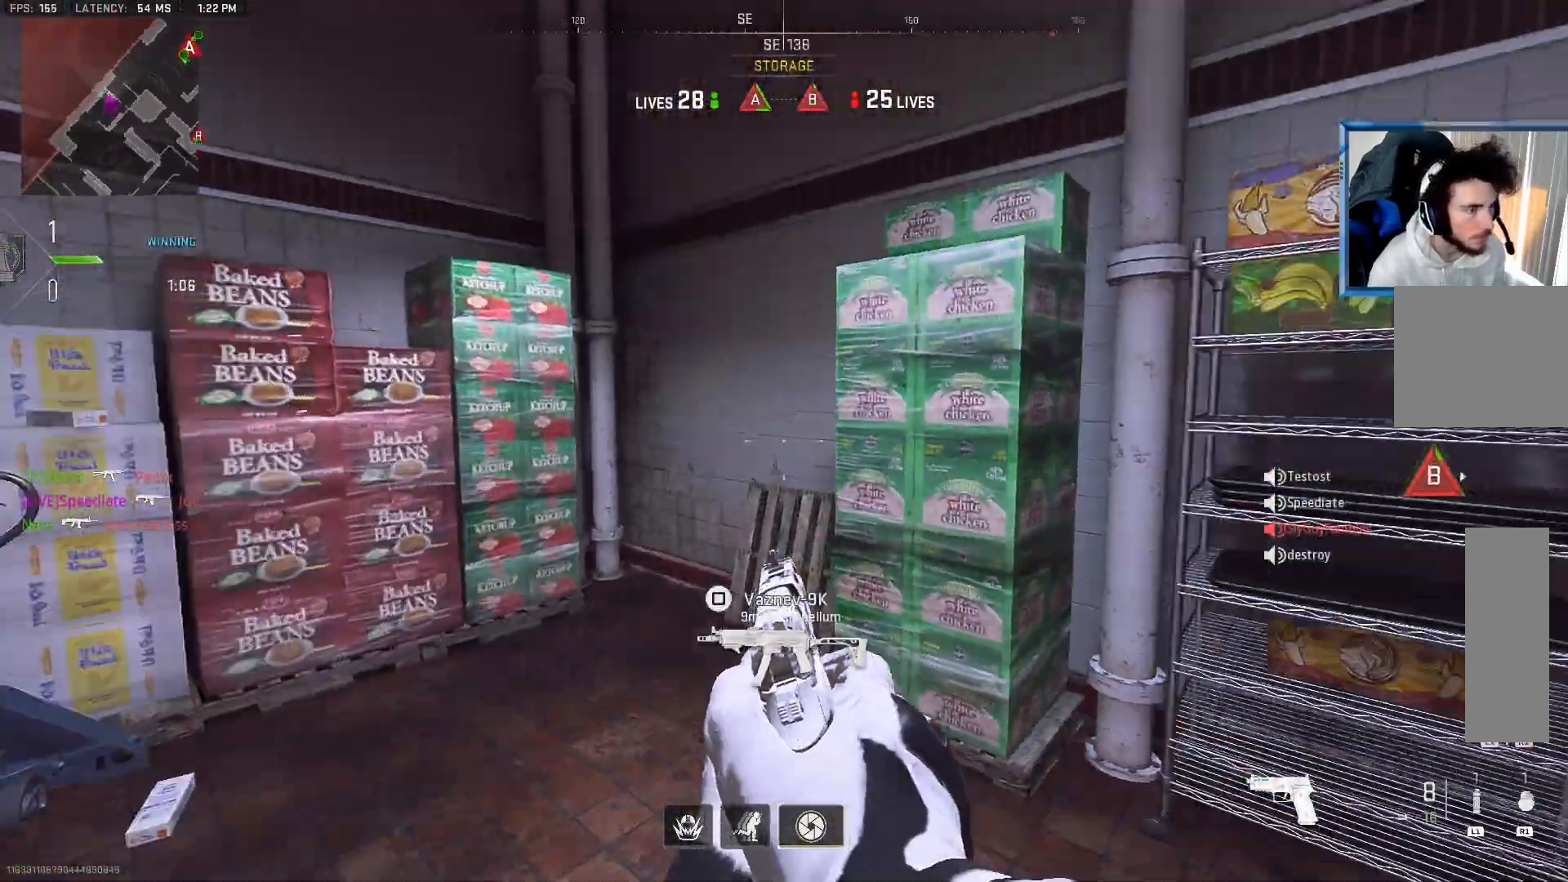
{"buttons": [], "left_stick": "up-right", "right_stick": "left", "events": [[33, "left_stick", "down-right"], [83, "left_stick", "center"], [150, "right_stick", "center"], [167, "left_stick", "up-right"], [383, "SQUARE", "up"], [400, "right_stick", "left"]]}
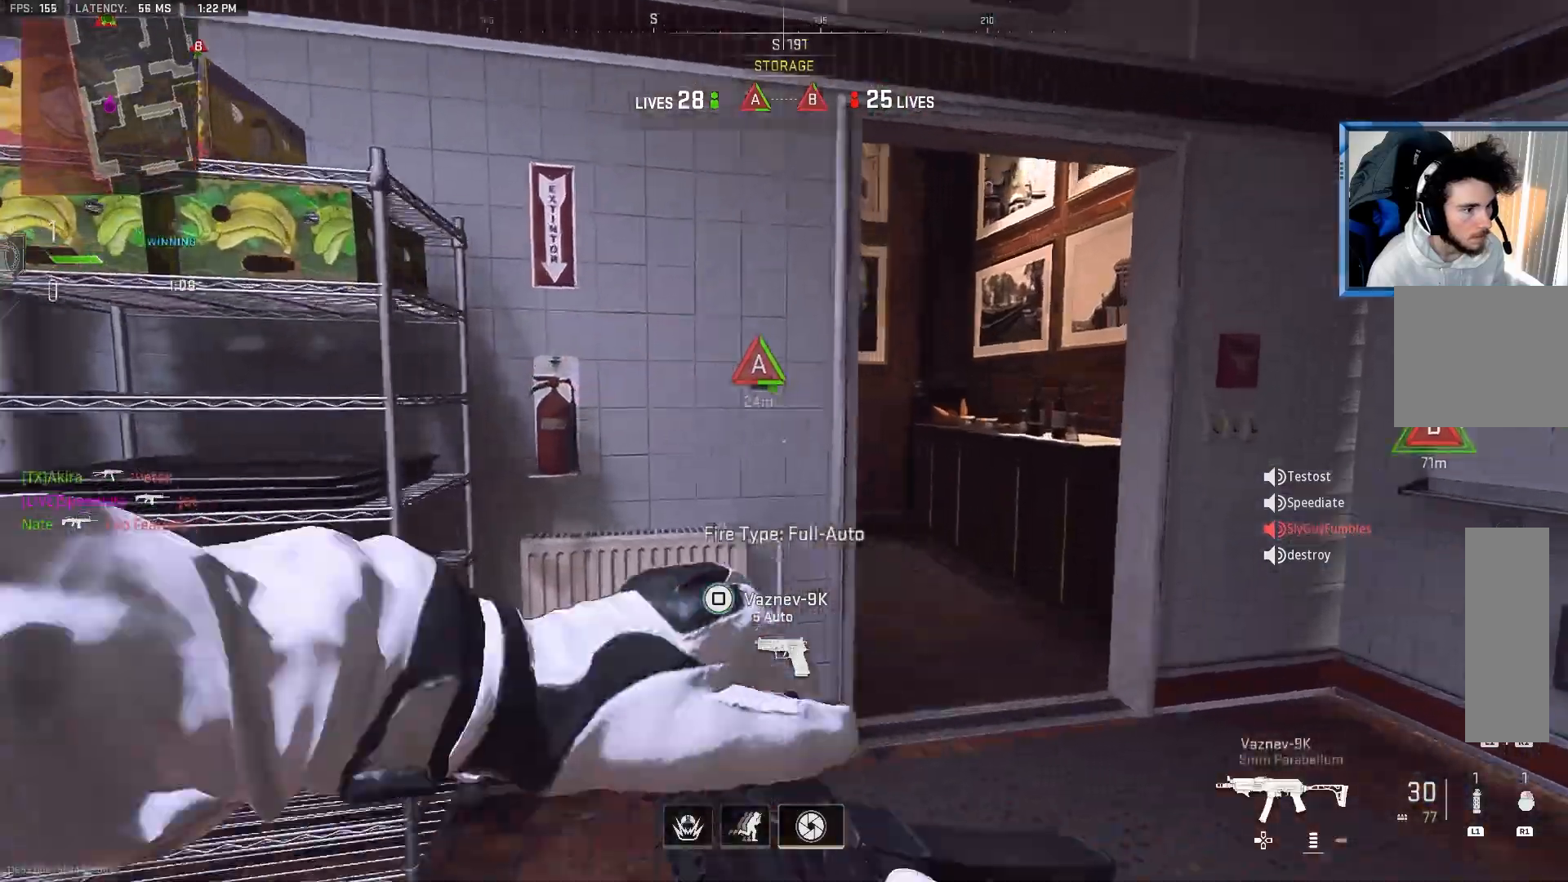
{"buttons": [], "left_stick": "up", "right_stick": "left", "events": [[50, "TRIANGLE", "down"], [150, "TRIANGLE", "up"], [400, "left_stick", "up"]]}
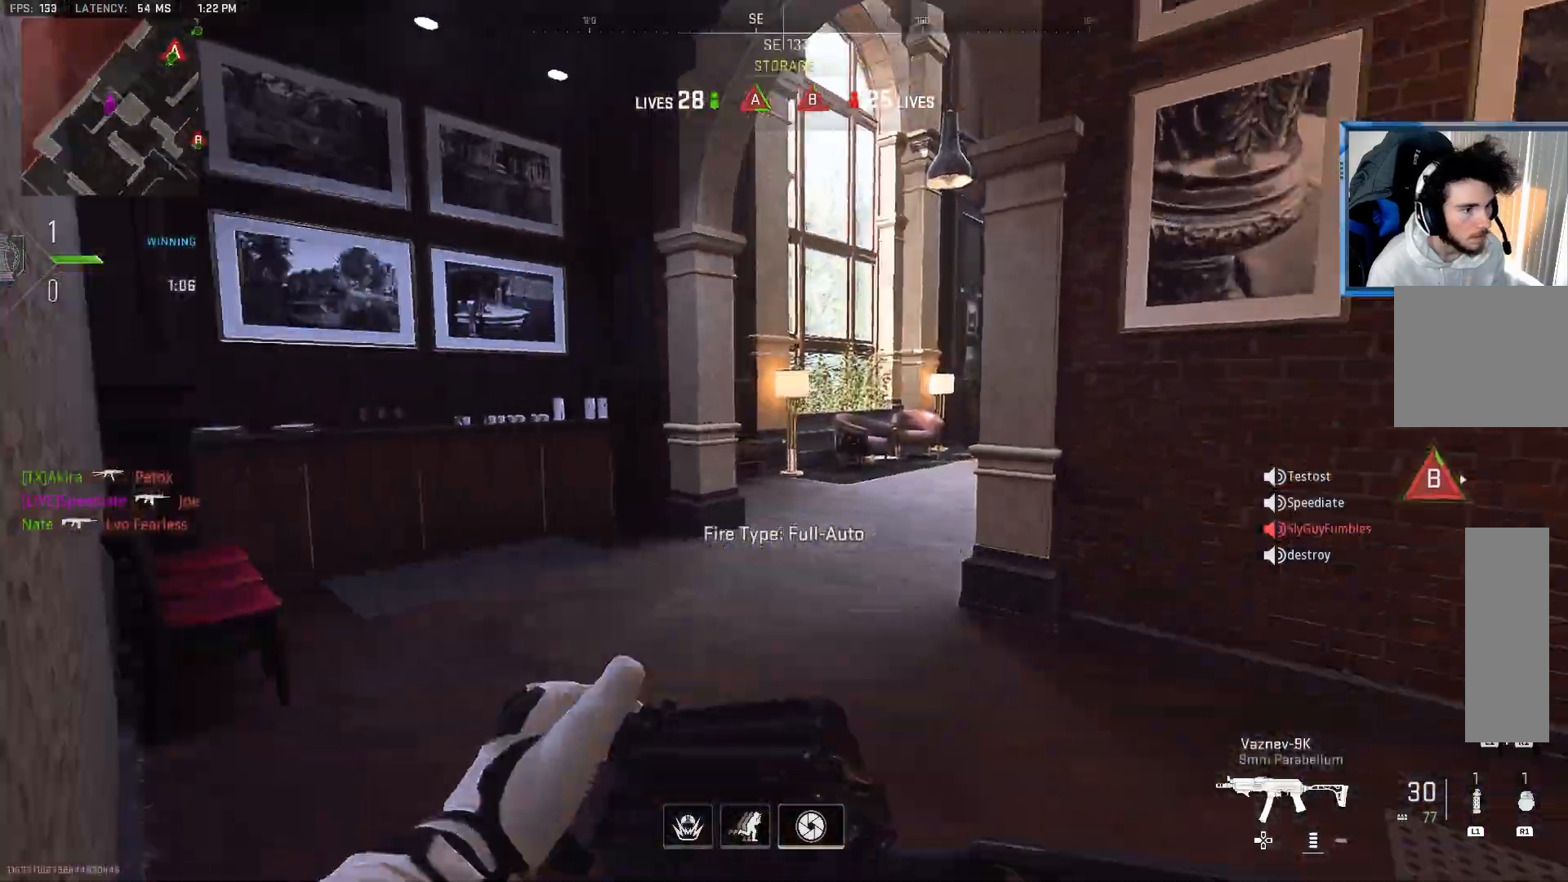
{"buttons": [], "left_stick": "up", "right_stick": "center", "events": [[83, "right_stick", "right"], [300, "right_stick", "center"]]}
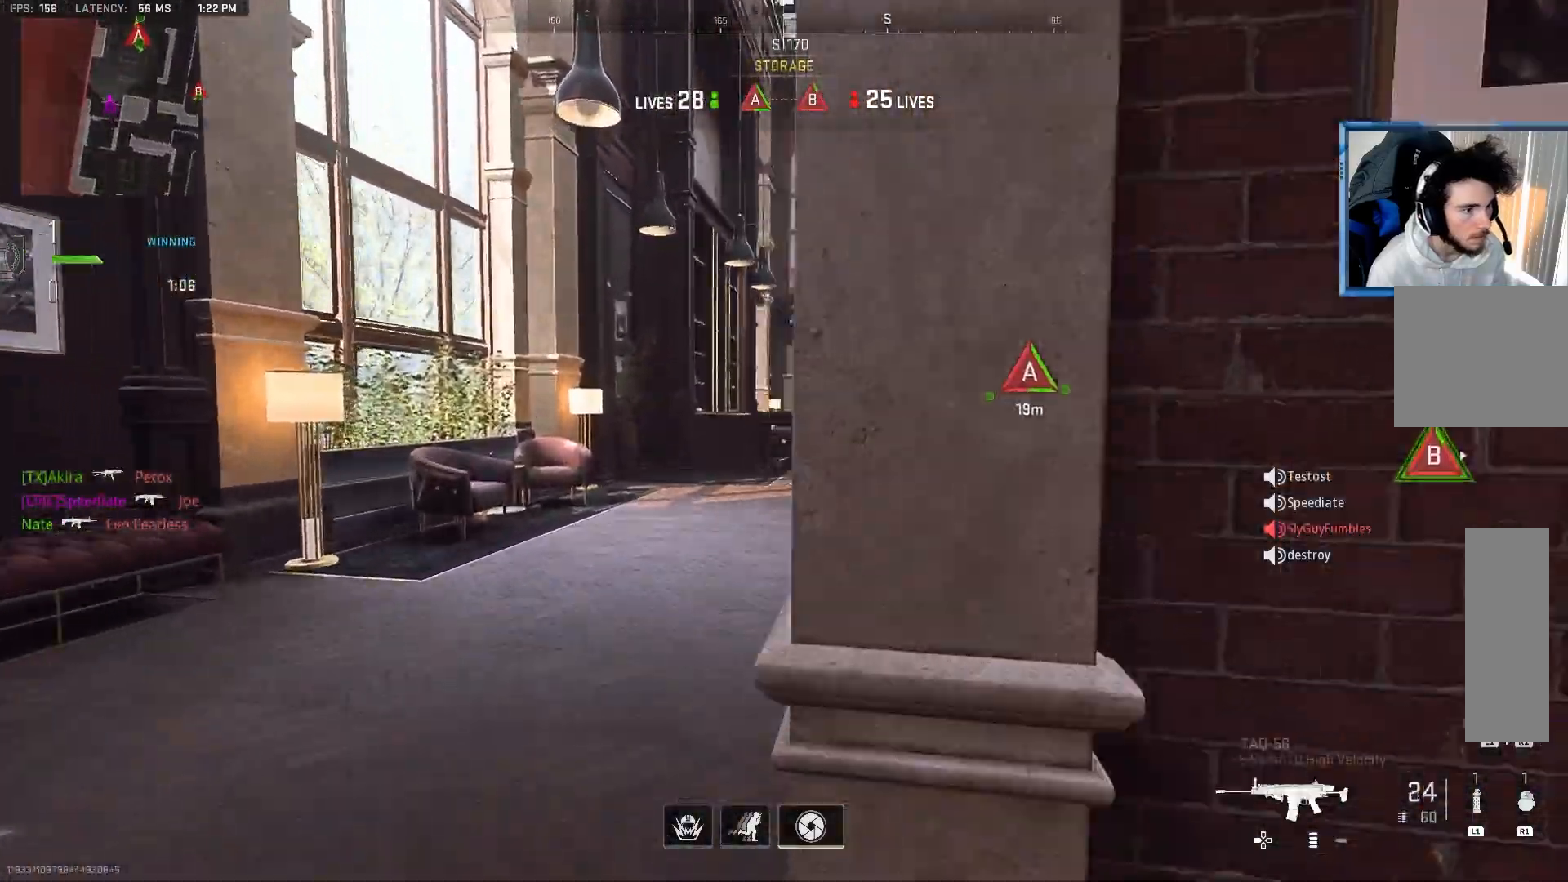
{"buttons": [], "left_stick": "up", "right_stick": "right", "events": [[17, "right_stick", "right"], [117, "right_stick", "center"], [167, "TRIANGLE", "down"], [267, "TRIANGLE", "up"], [350, "TRIANGLE", "down"], [433, "TRIANGLE", "up"], [450, "right_stick", "right"]]}
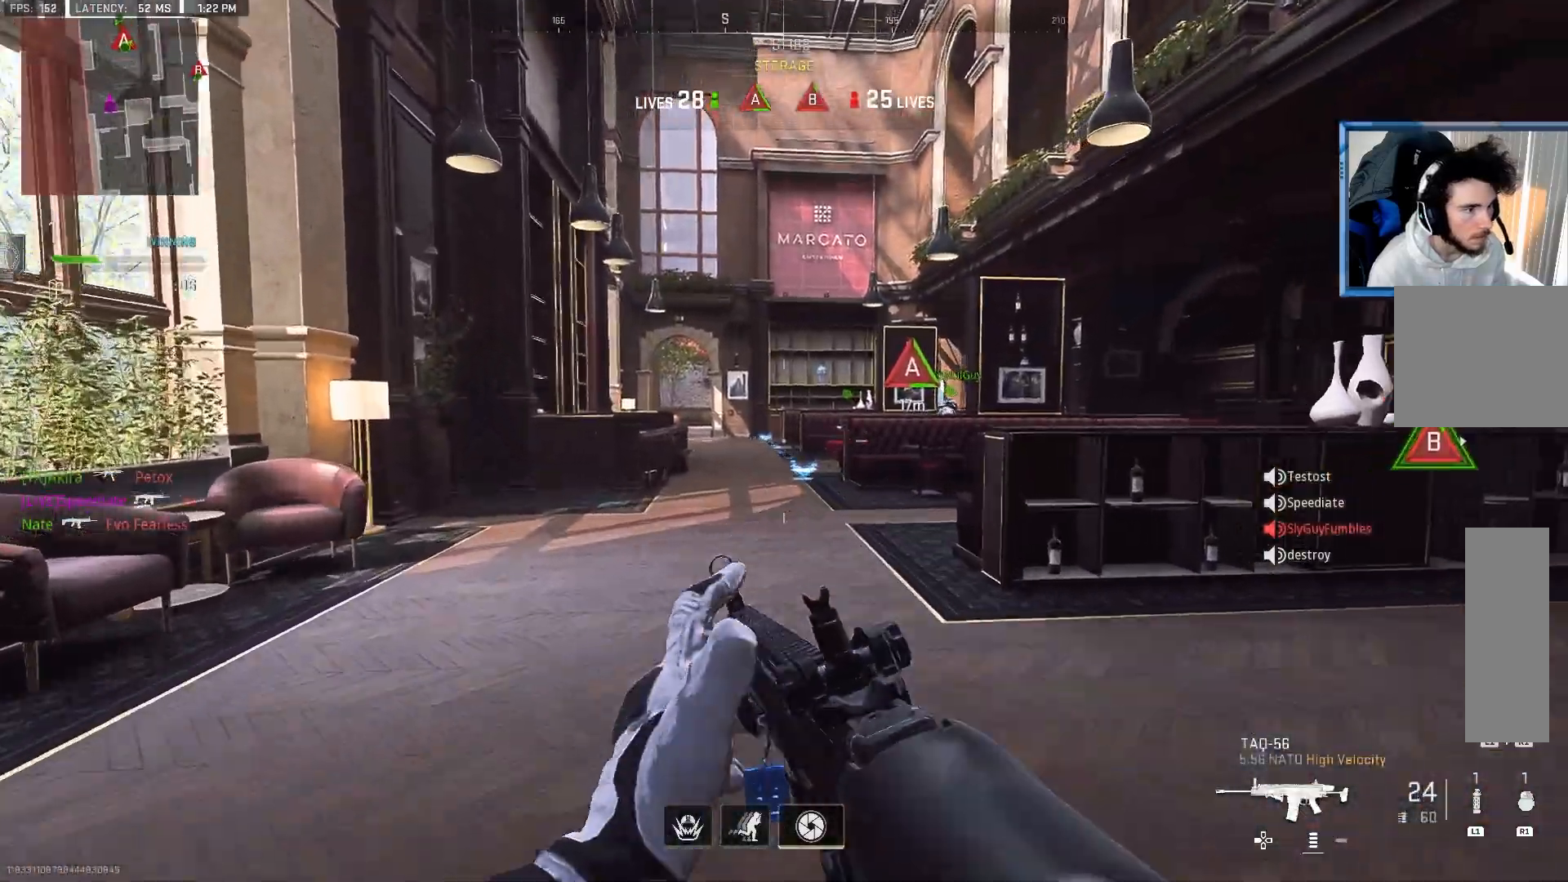
{"buttons": [], "left_stick": "up", "right_stick": "center", "events": [[17, "TRIANGLE", "down"], [50, "right_stick", "center"], [117, "TRIANGLE", "up"], [200, "TRIANGLE", "down"], [300, "TRIANGLE", "up"], [367, "TRIANGLE", "down"], [467, "TRIANGLE", "up"]]}
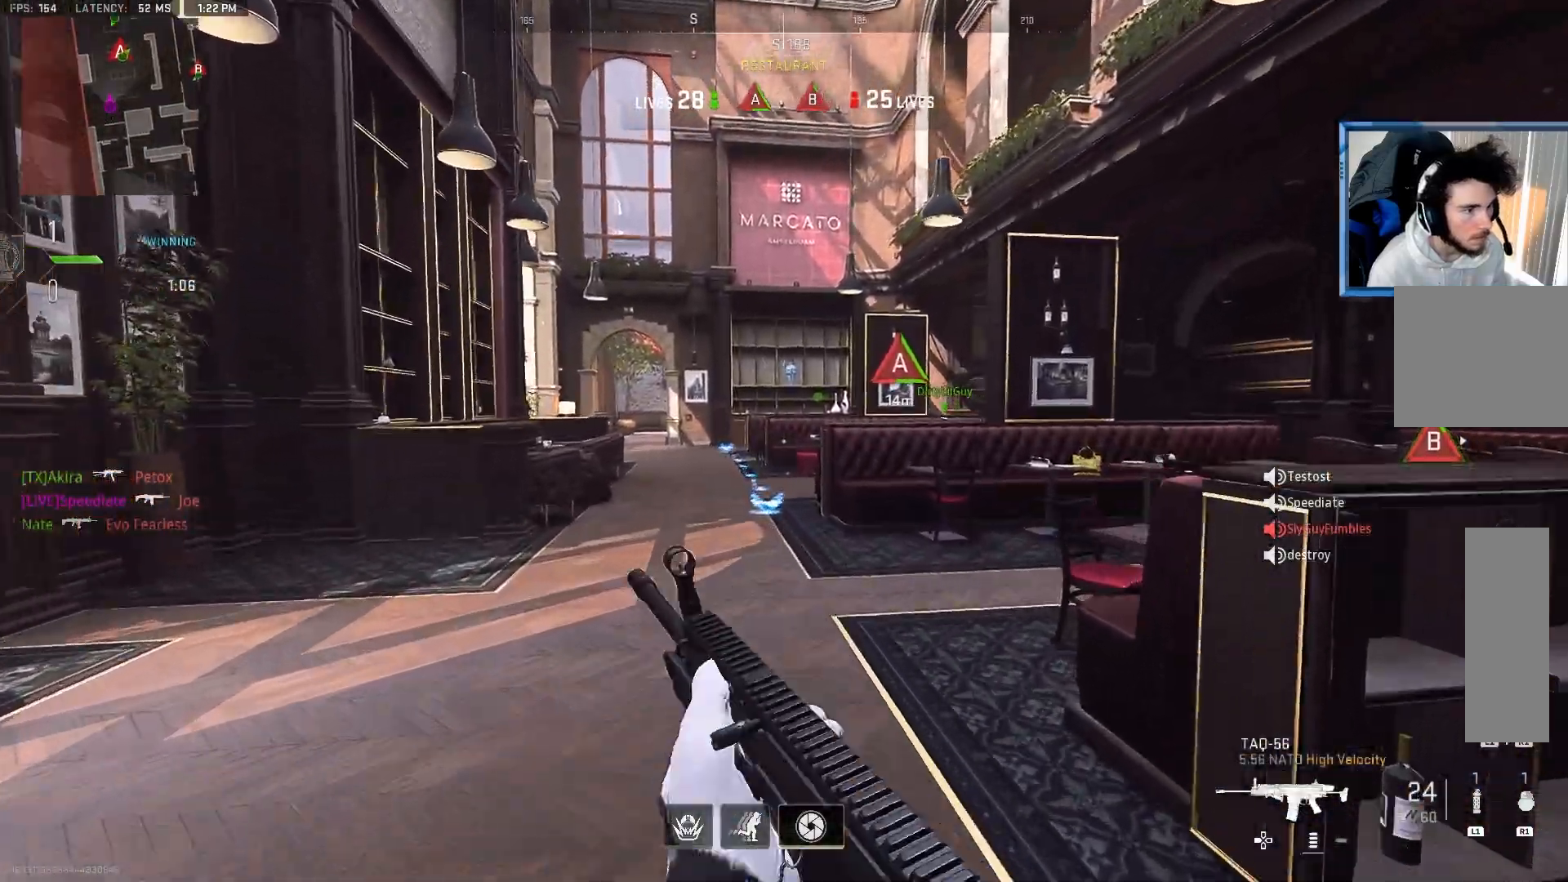
{"buttons": [], "left_stick": "up", "right_stick": "center", "events": [[50, "TRIANGLE", "down"], [133, "TRIANGLE", "up"], [217, "TRIANGLE", "down"], [317, "TRIANGLE", "up"], [383, "TRIANGLE", "down"], [500, "TRIANGLE", "up"]]}
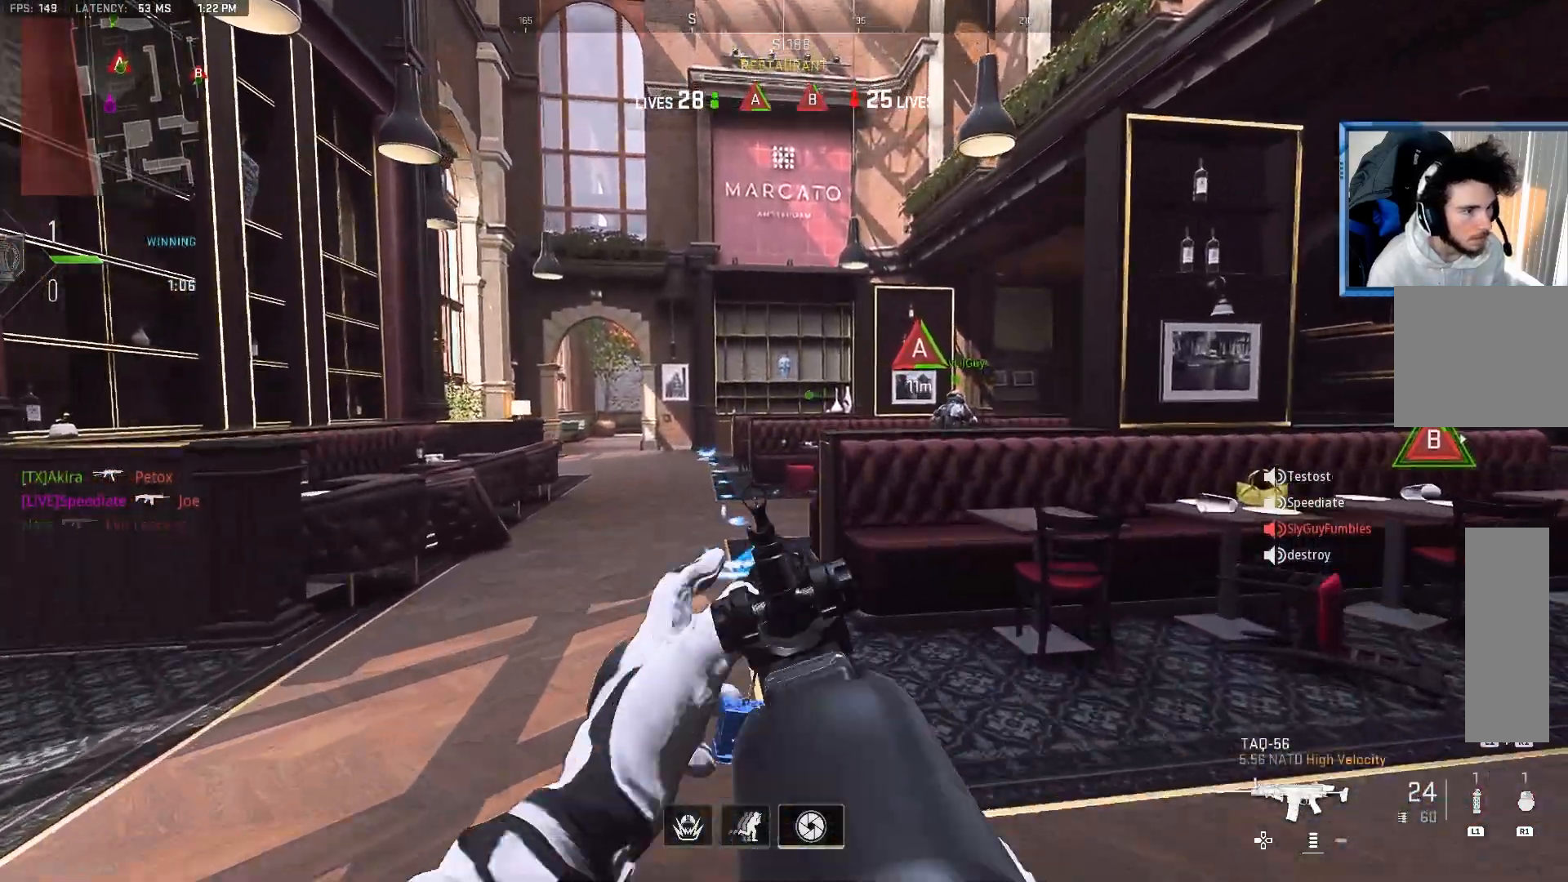
{"buttons": ["CIRCLE"], "left_stick": "center", "right_stick": "center", "events": [[50, "TRIANGLE", "down"], [133, "TRIANGLE", "up"], [133, "left_stick", "up-left"], [267, "left_stick", "center"], [333, "CIRCLE", "down"]]}
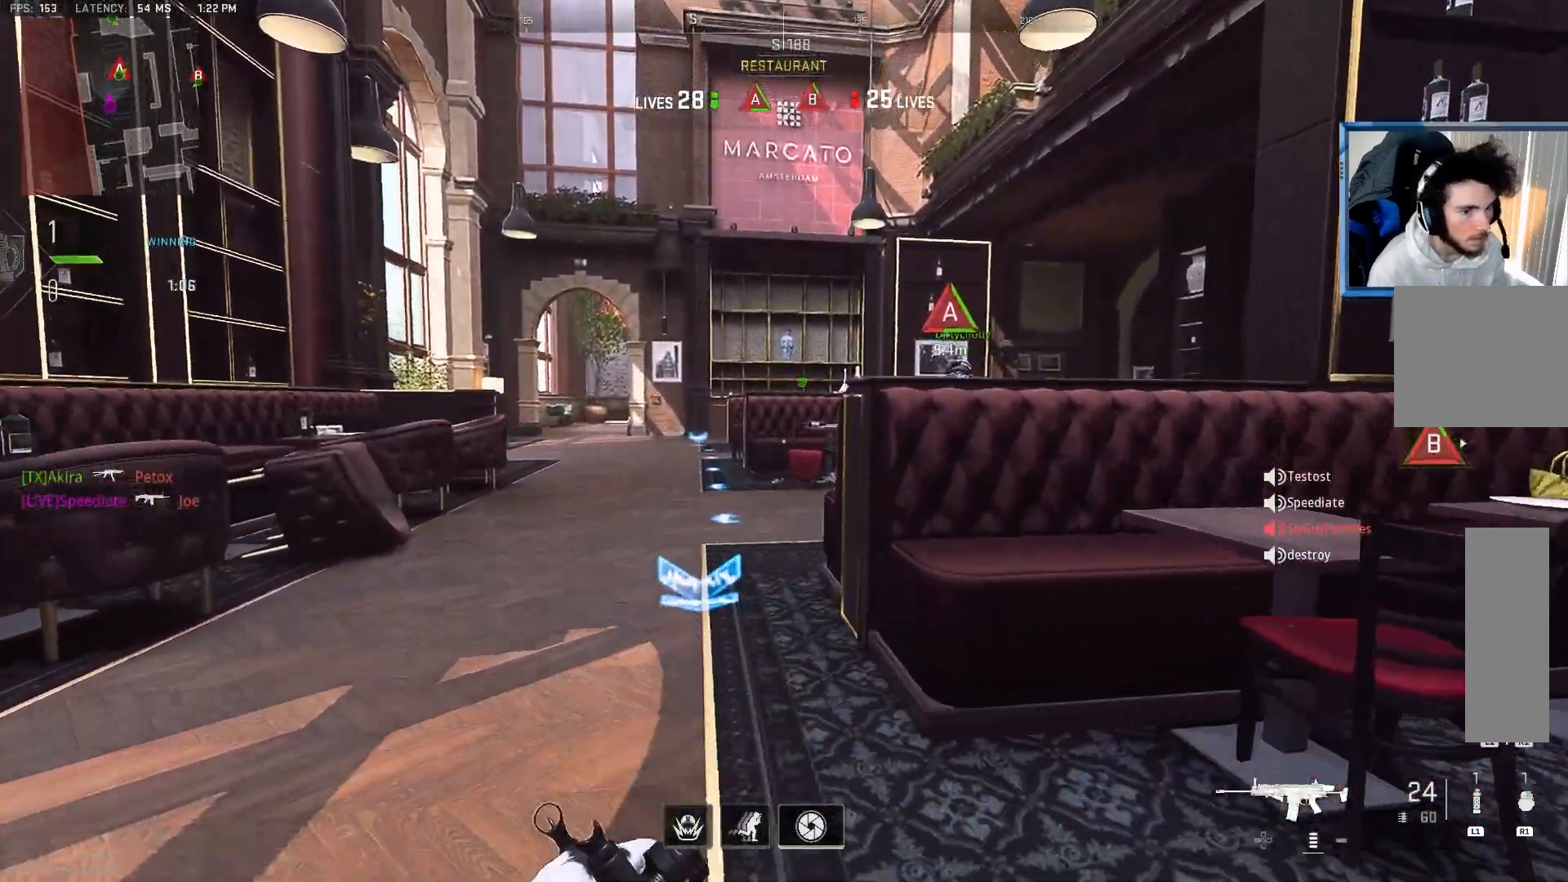
{"buttons": [], "left_stick": "up", "right_stick": "center", "events": [[33, "left_stick", "up"], [283, "CIRCLE", "up"]]}
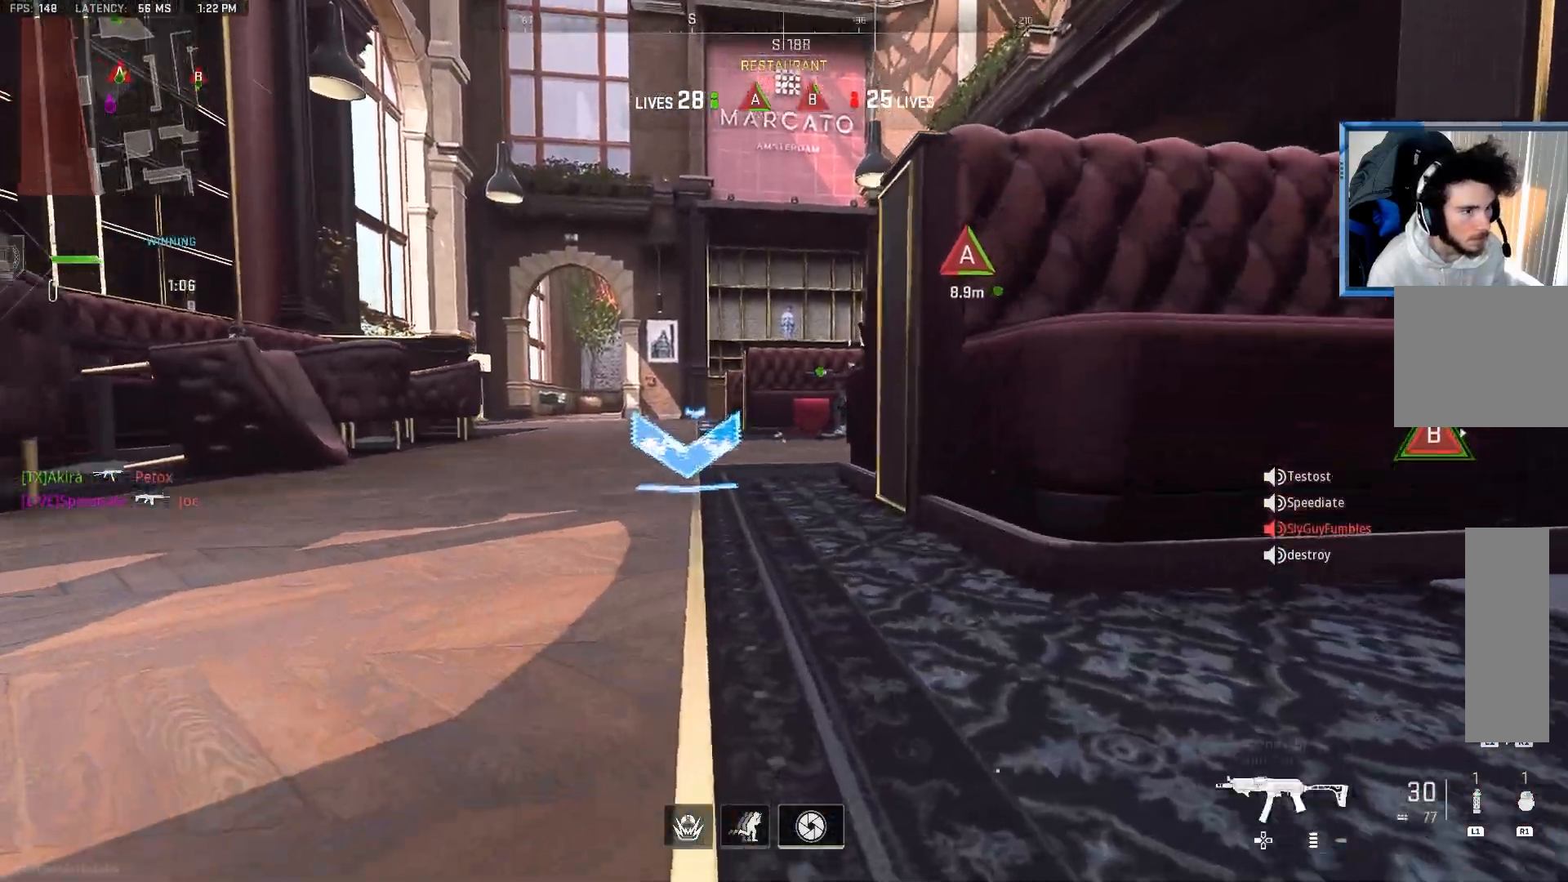
{"buttons": [], "left_stick": "up", "right_stick": "center", "events": [[33, "TRIANGLE", "down"], [117, "TRIANGLE", "up"], [367, "TRIANGLE", "down"], [417, "TRIANGLE", "up"]]}
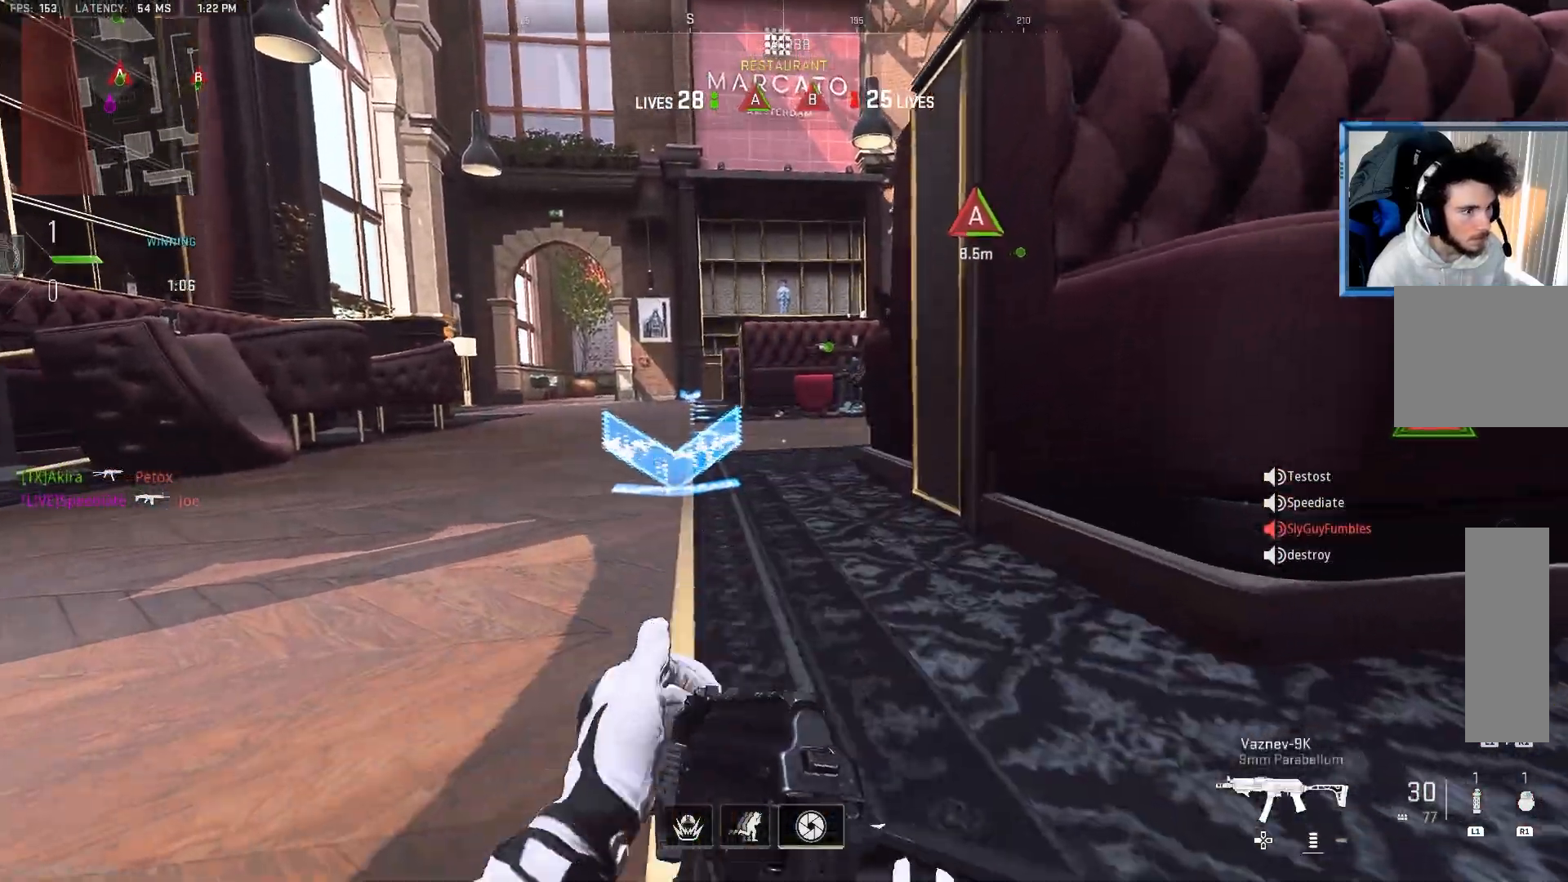
{"buttons": [], "left_stick": "up", "right_stick": "center", "events": [[250, "TRIANGLE", "down"], [317, "TRIANGLE", "up"]]}
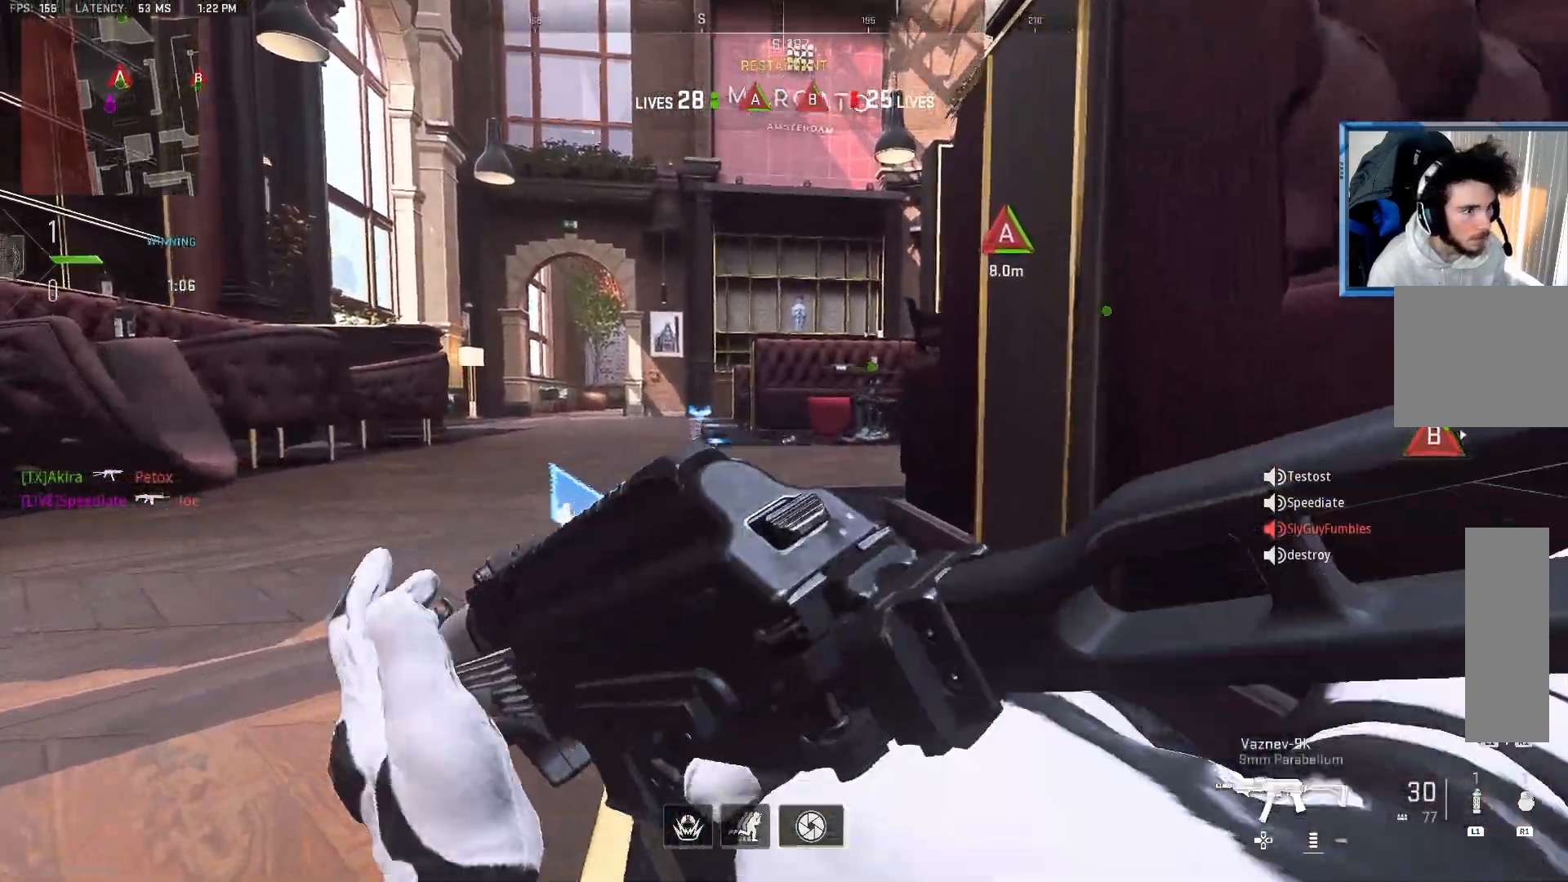
{"buttons": [], "left_stick": "up", "right_stick": "center", "events": [[333, "right_stick", "up-left"], [467, "right_stick", "center"]]}
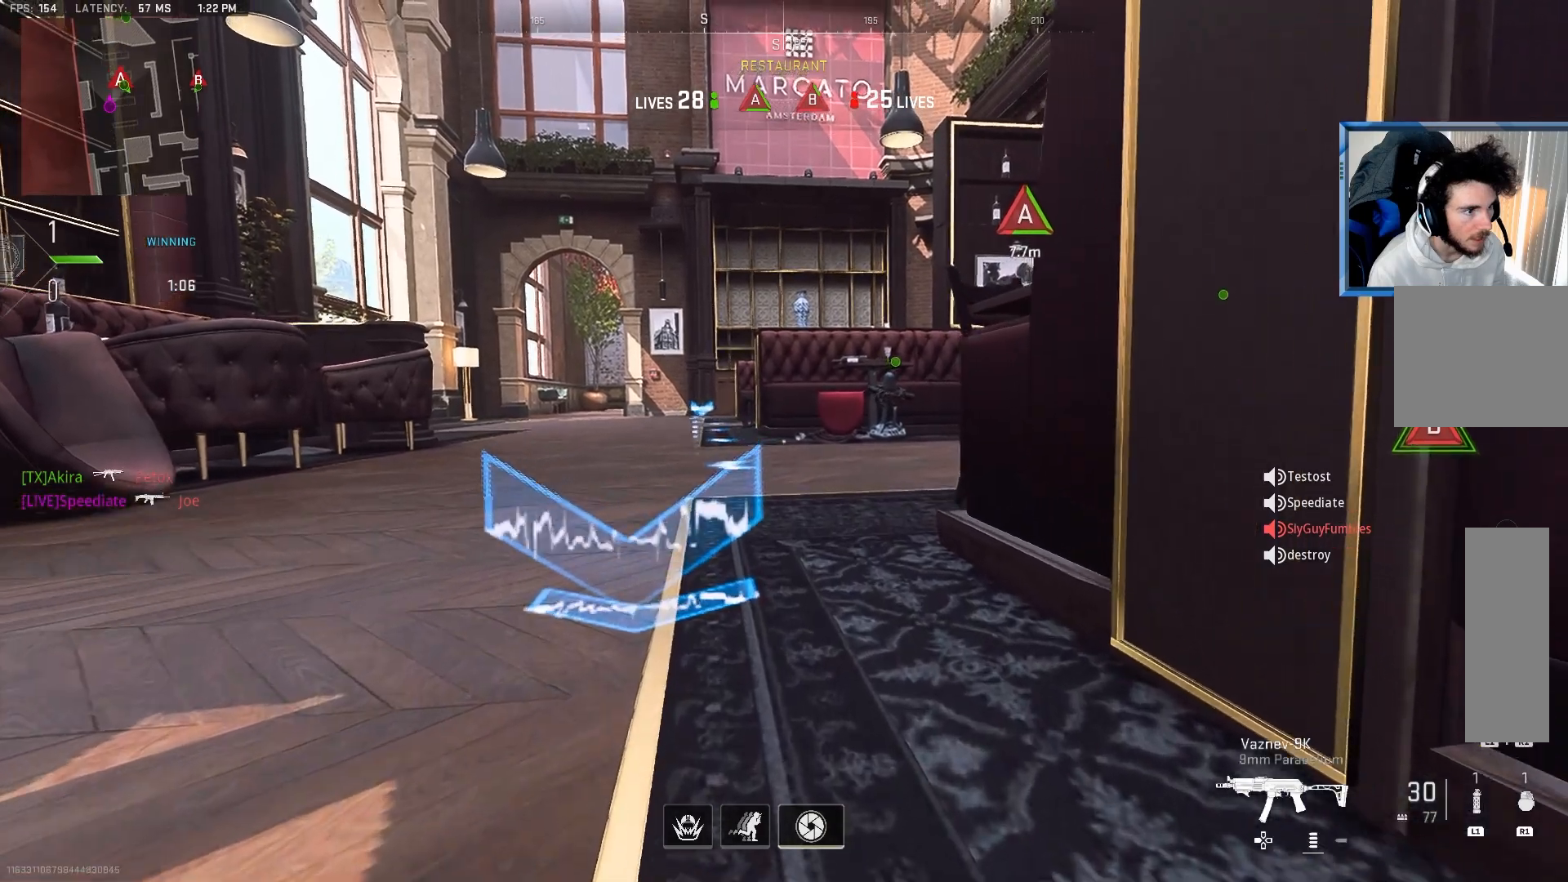
{"buttons": [], "left_stick": "up-right", "right_stick": "center", "events": [[100, "right_stick", "up-left"], [300, "right_stick", "center"], [367, "left_stick", "up-right"]]}
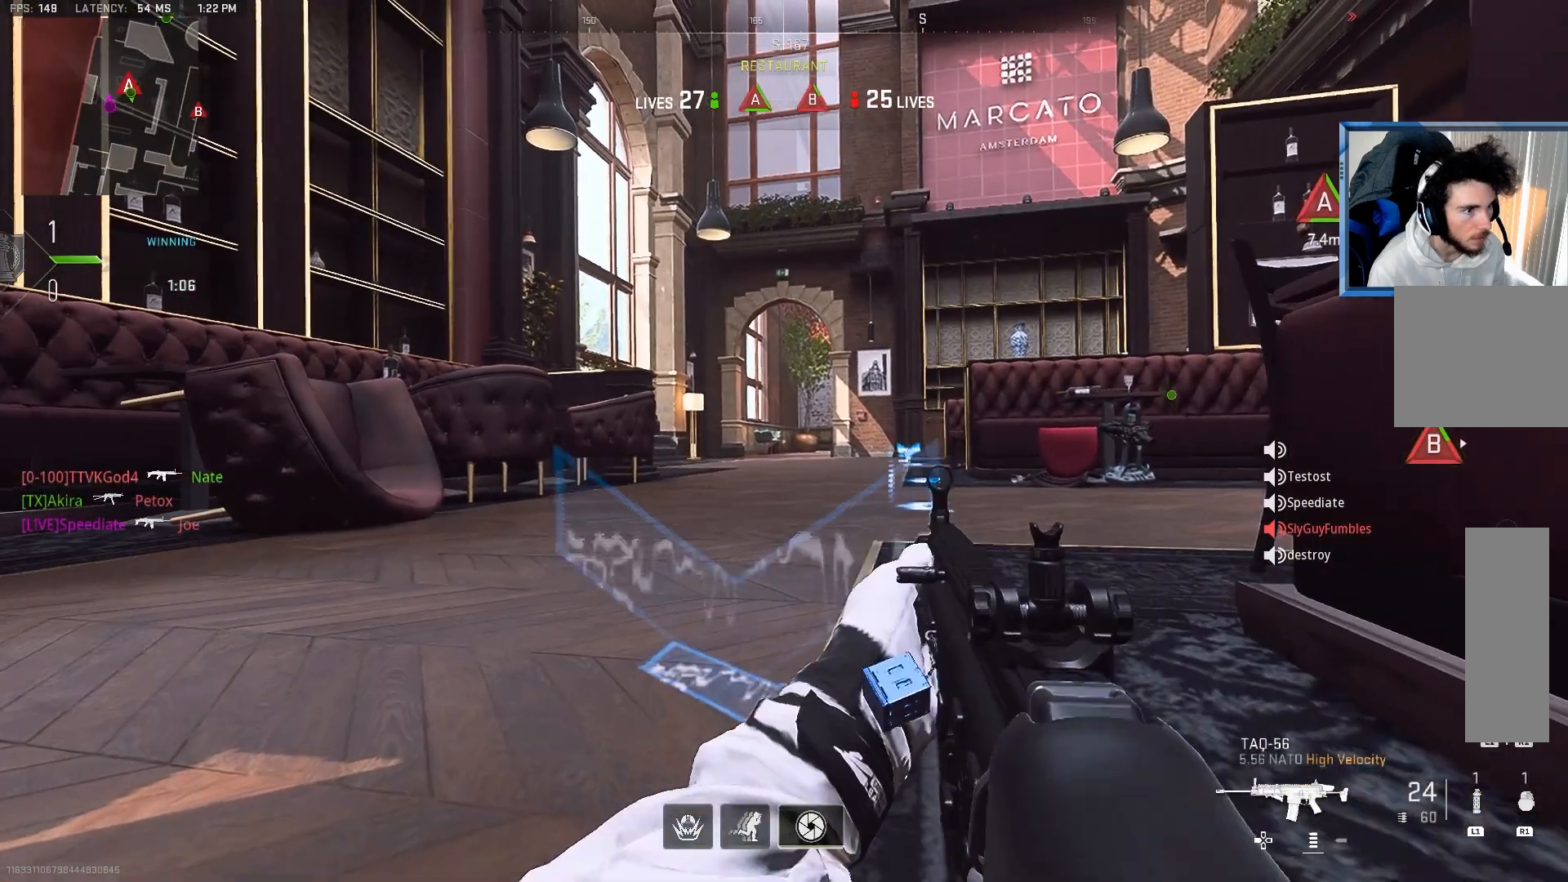
{"buttons": [], "left_stick": "up-right", "right_stick": "center", "events": []}
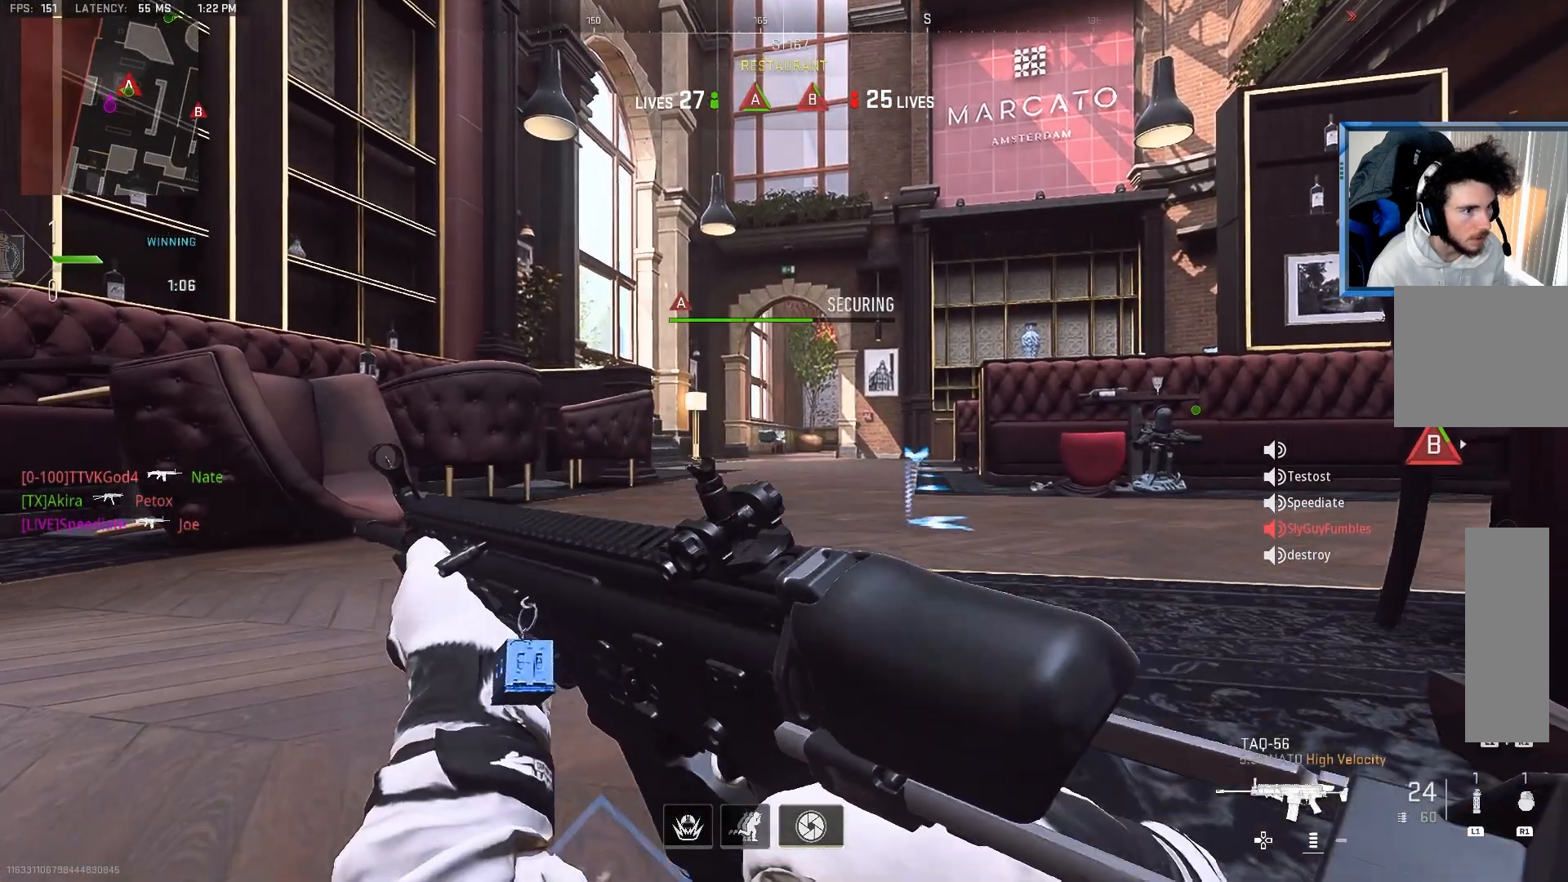
{"buttons": ["L2"], "left_stick": "center", "right_stick": "center", "events": [[133, "left_stick", "center"], [200, "L2", "down"], [317, "right_stick", "right"], [417, "right_stick", "center"]]}
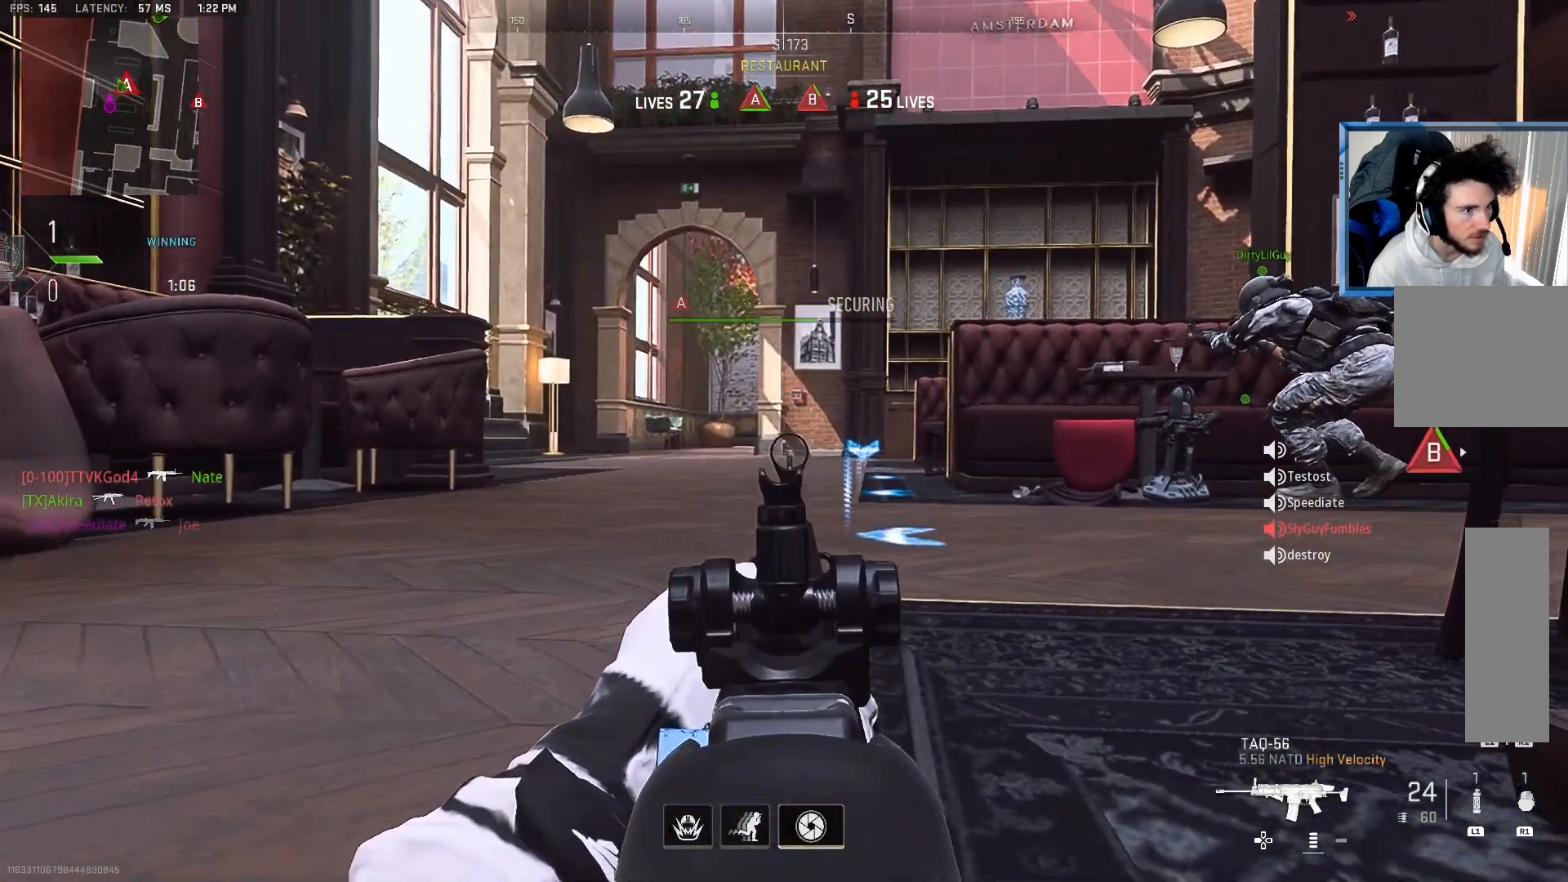
{"buttons": ["L2"], "left_stick": "center", "right_stick": "center", "events": [[200, "right_stick", "up-left"], [417, "right_stick", "center"]]}